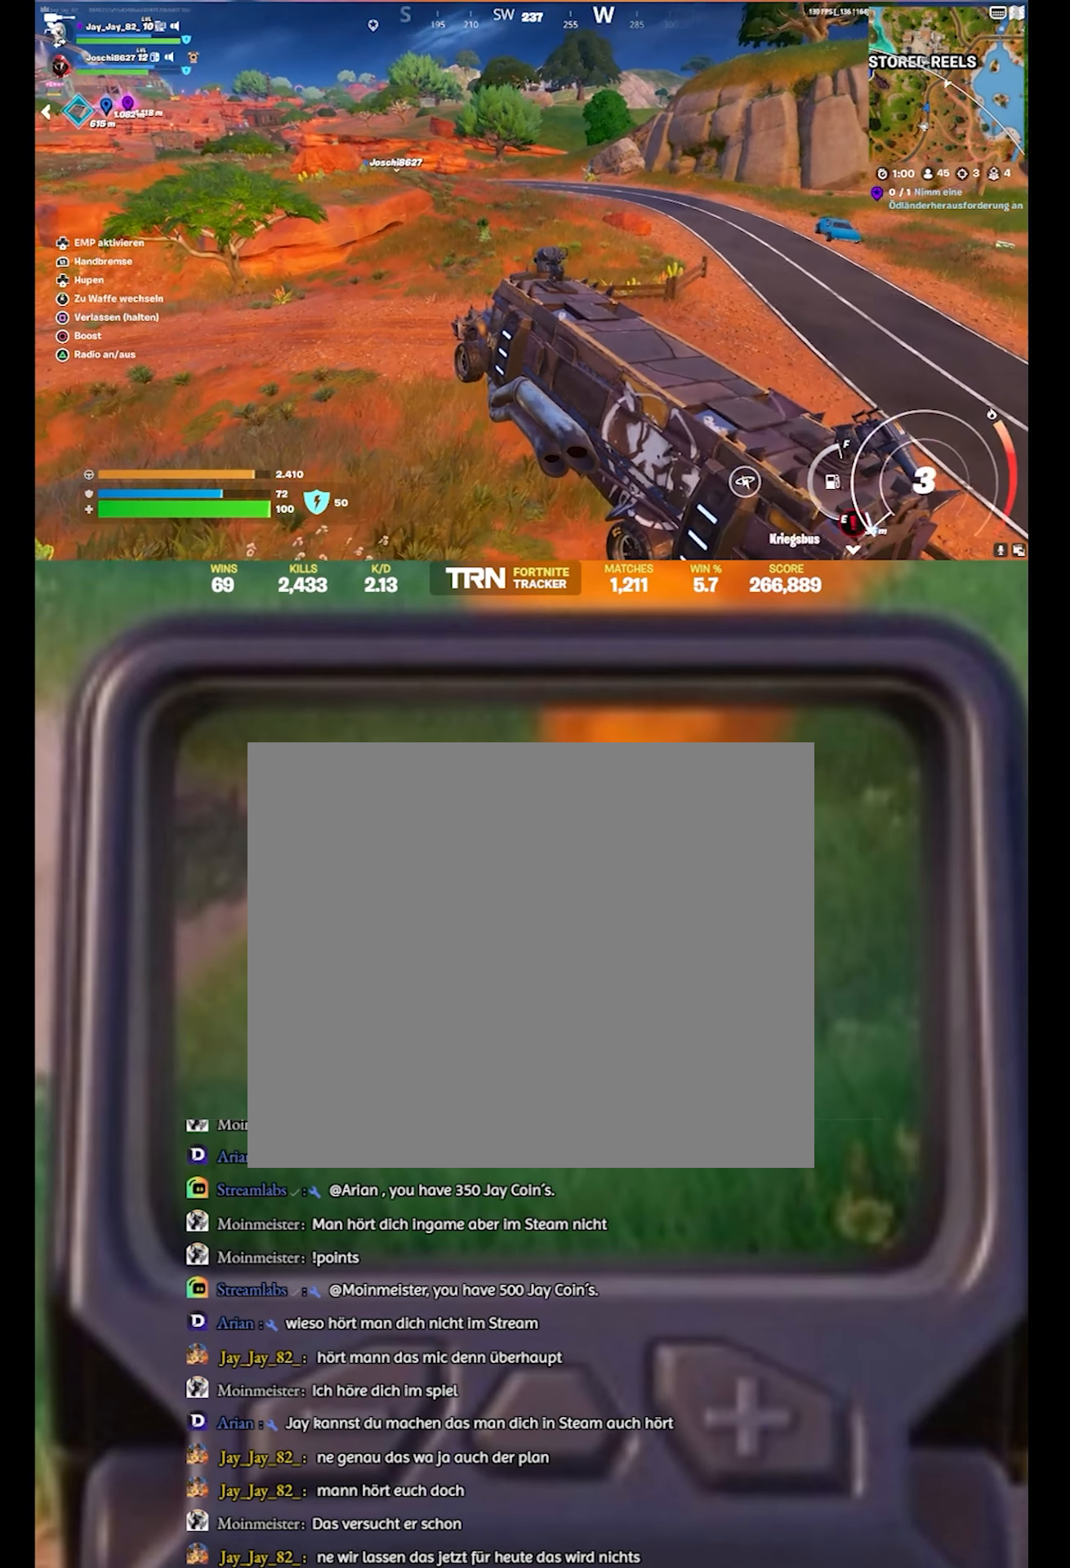
Gameplay with a controller (PlayStation layout); each line is a JSON object with the inputs held at the frame after it. "events" lists button and stick changes between this image and that frame as [ms after this image, input, new state], when the widget could be followed in between.
{"buttons": ["R2"], "left_stick": "up-right", "right_stick": "center", "events": [[116, "left_stick", "up"], [133, "R2", "down"], [250, "left_stick", "up-right"]]}
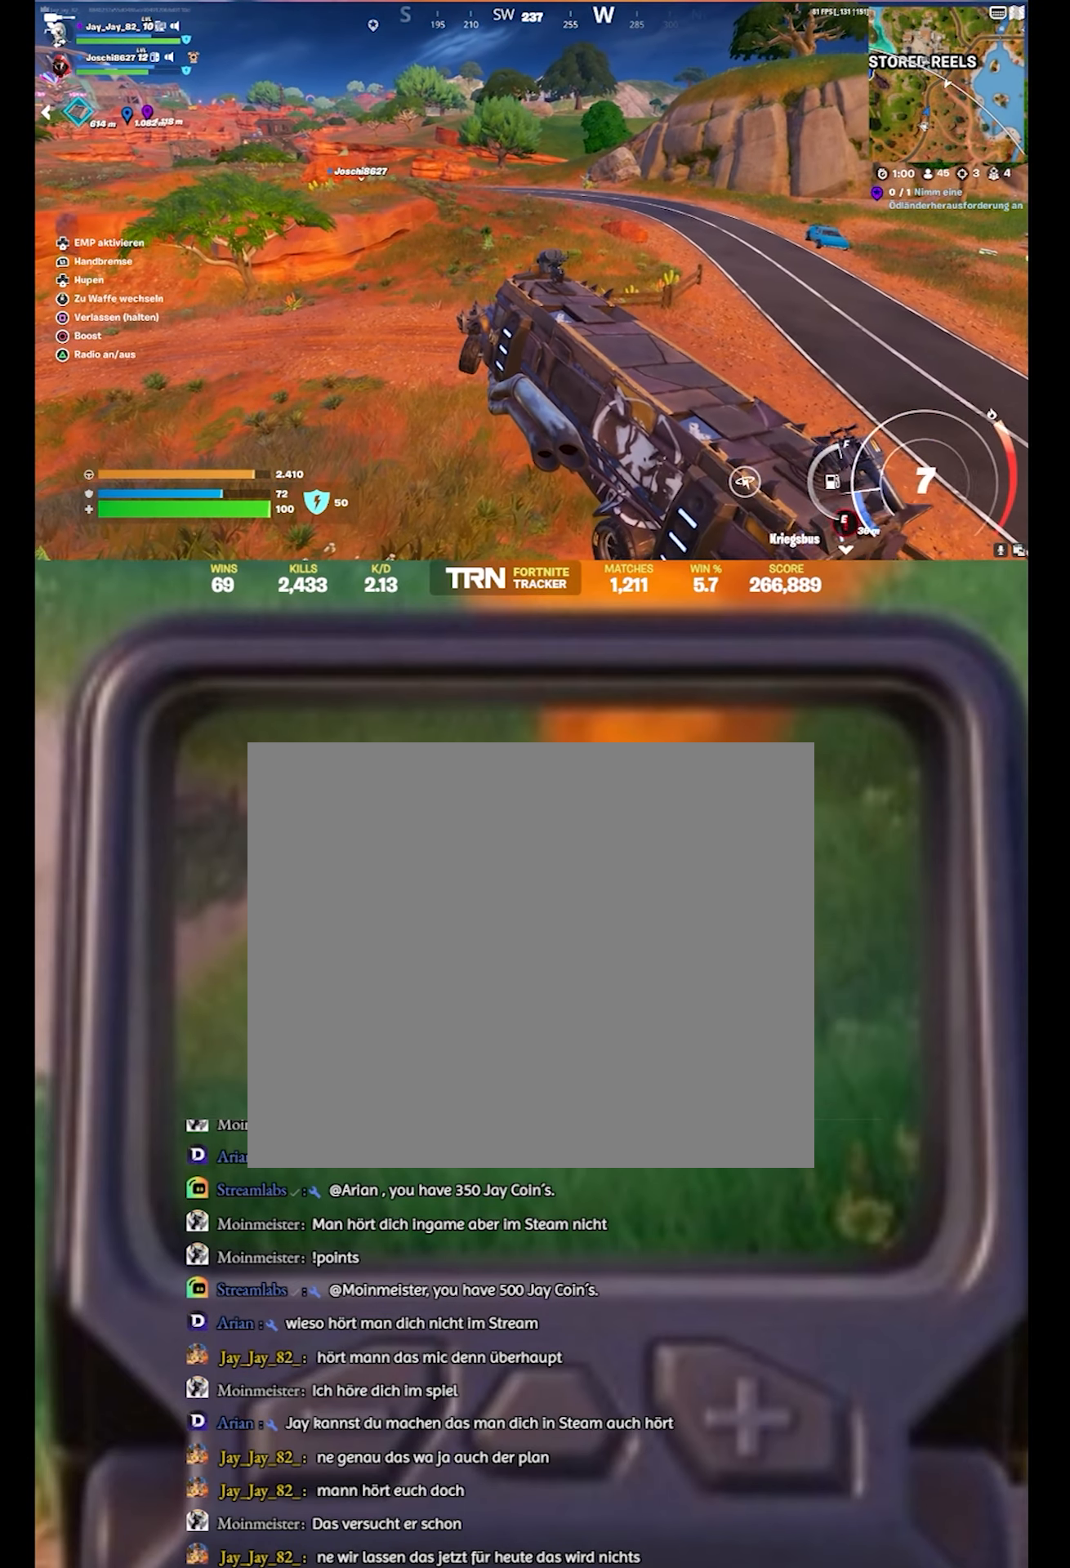
{"buttons": ["R2"], "left_stick": "up", "right_stick": "down-left", "events": [[283, "right_stick", "left"], [483, "left_stick", "up"], [500, "right_stick", "down-left"]]}
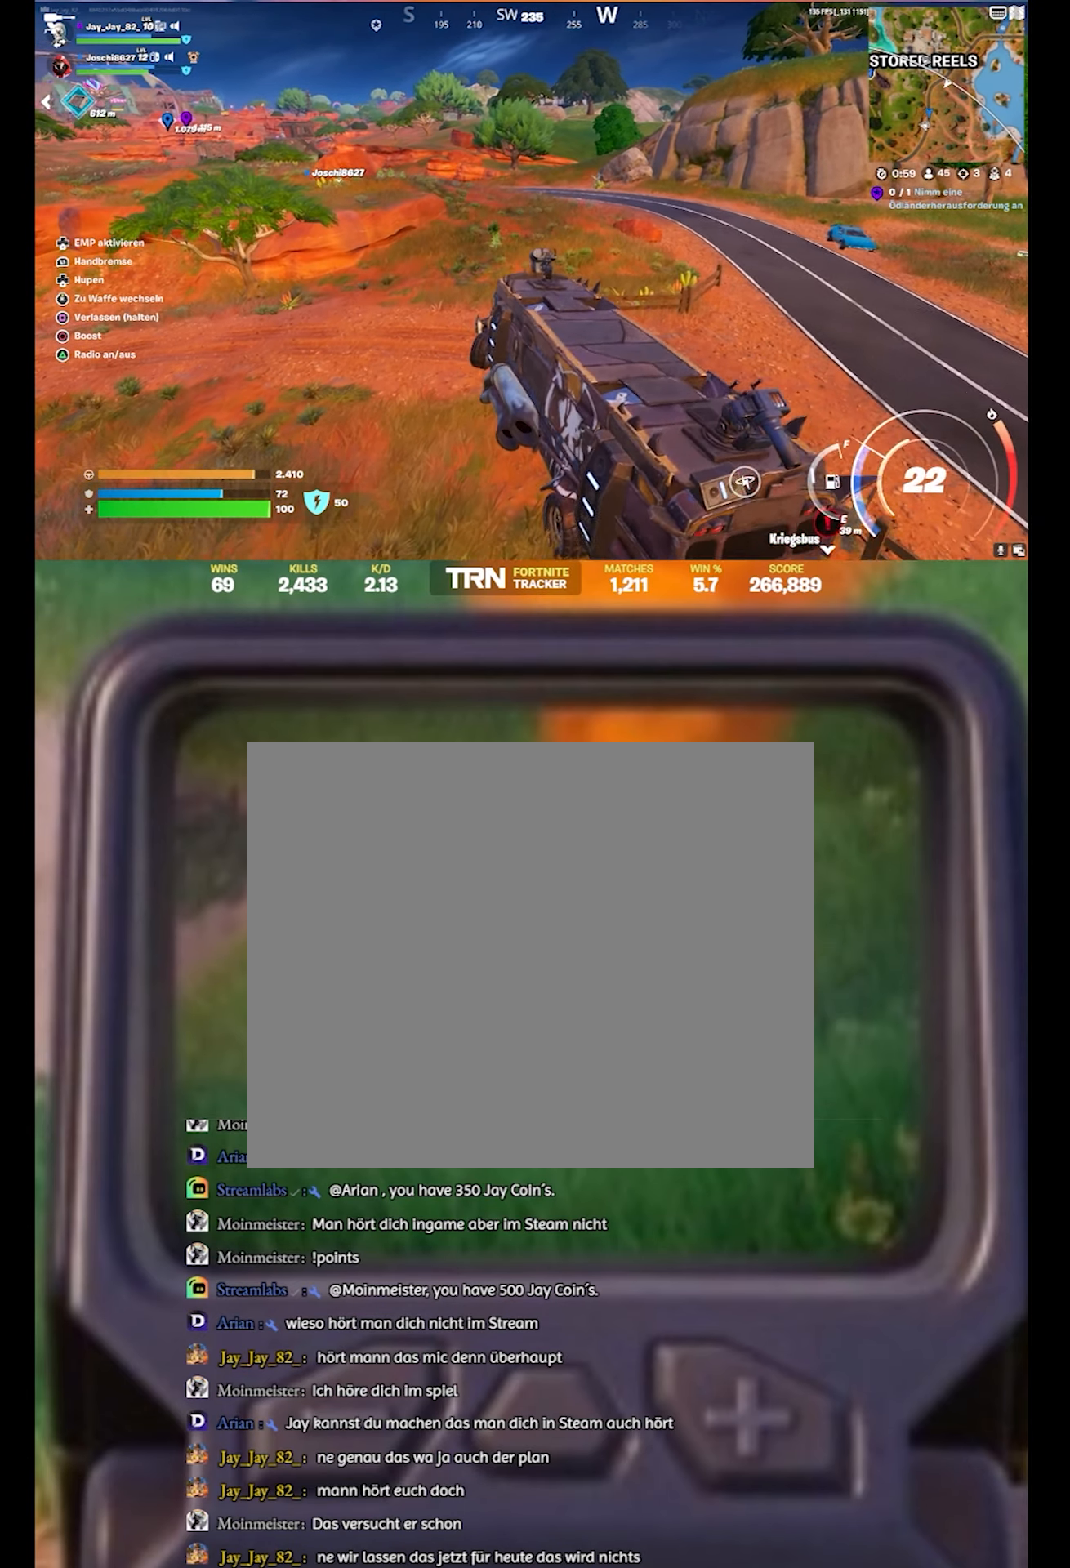
{"buttons": ["R2"], "left_stick": "up", "right_stick": "center", "events": [[216, "left_stick", "up-right"], [250, "right_stick", "center"], [400, "left_stick", "up"]]}
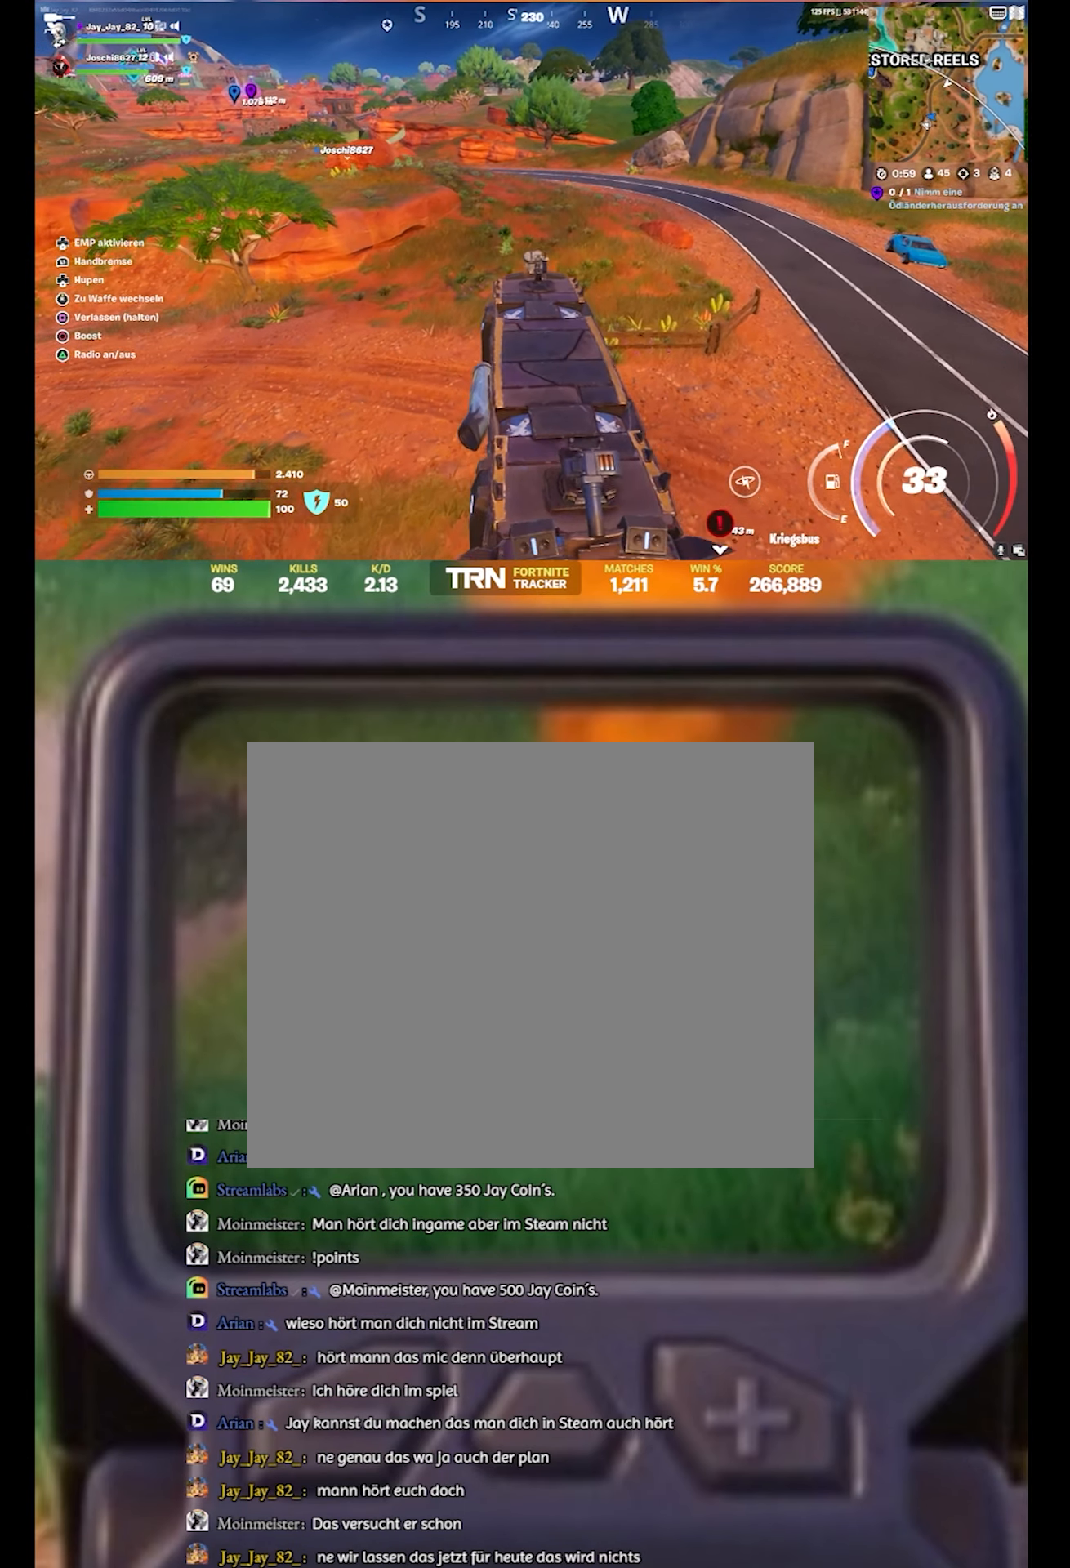
{"buttons": ["R2"], "left_stick": "up", "right_stick": "left", "events": [[66, "right_stick", "left"]]}
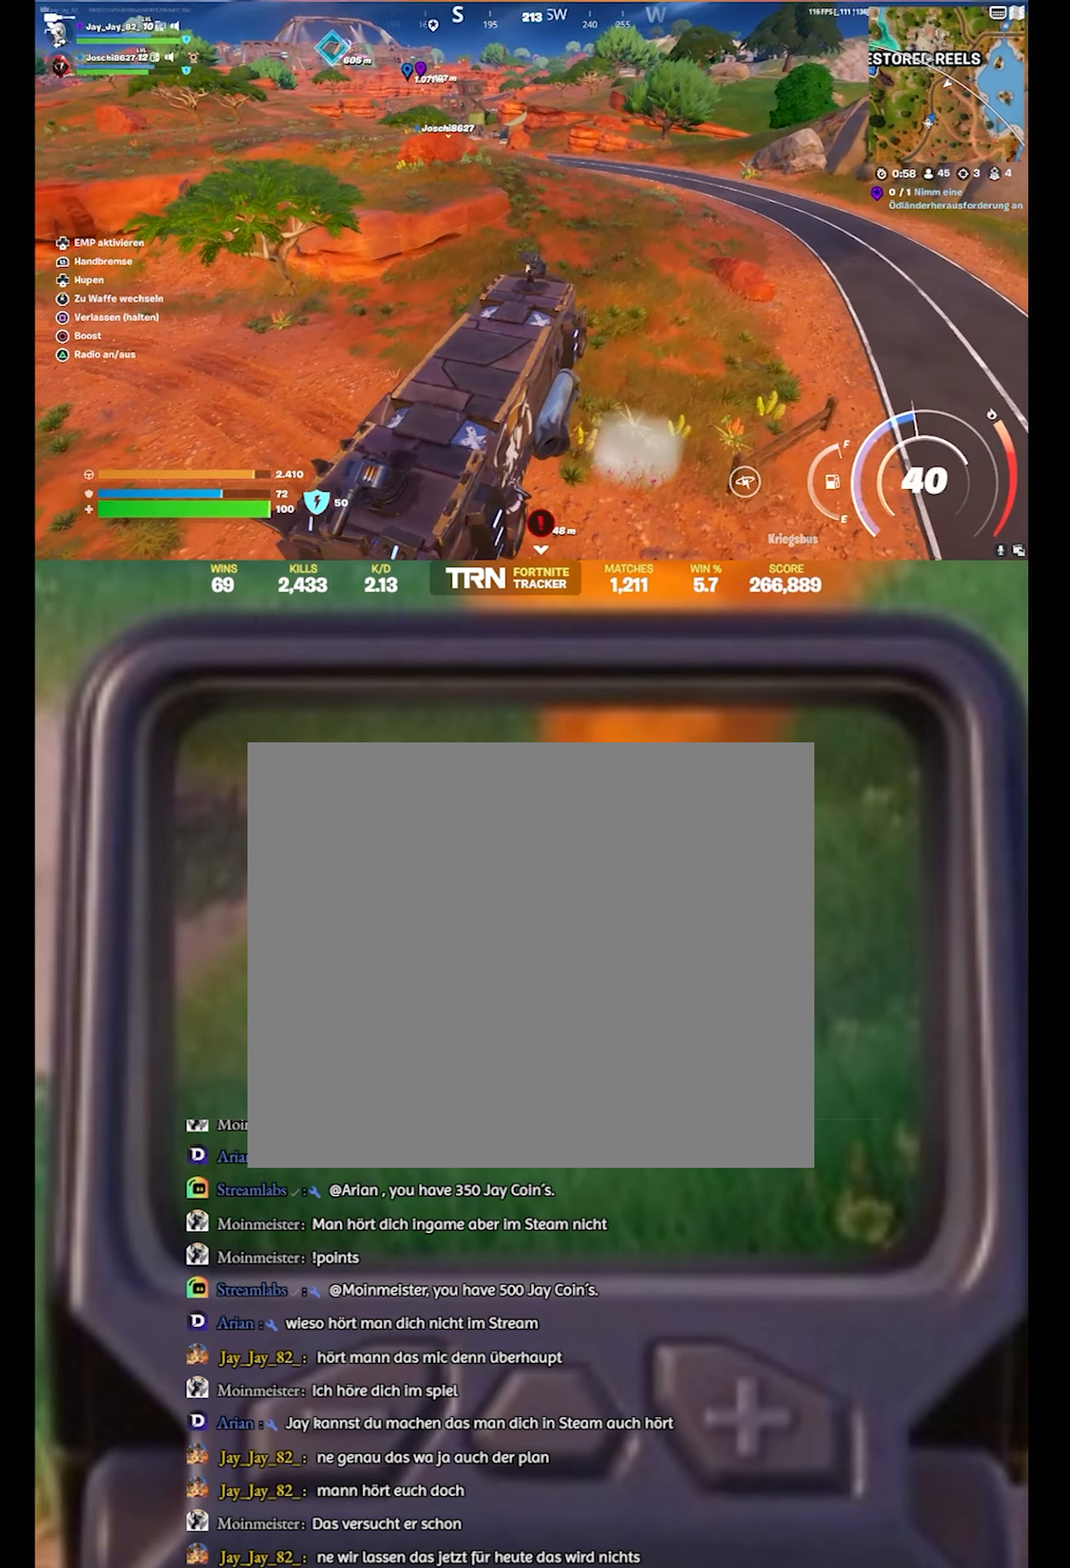
{"buttons": ["R2"], "left_stick": "up", "right_stick": "left", "events": []}
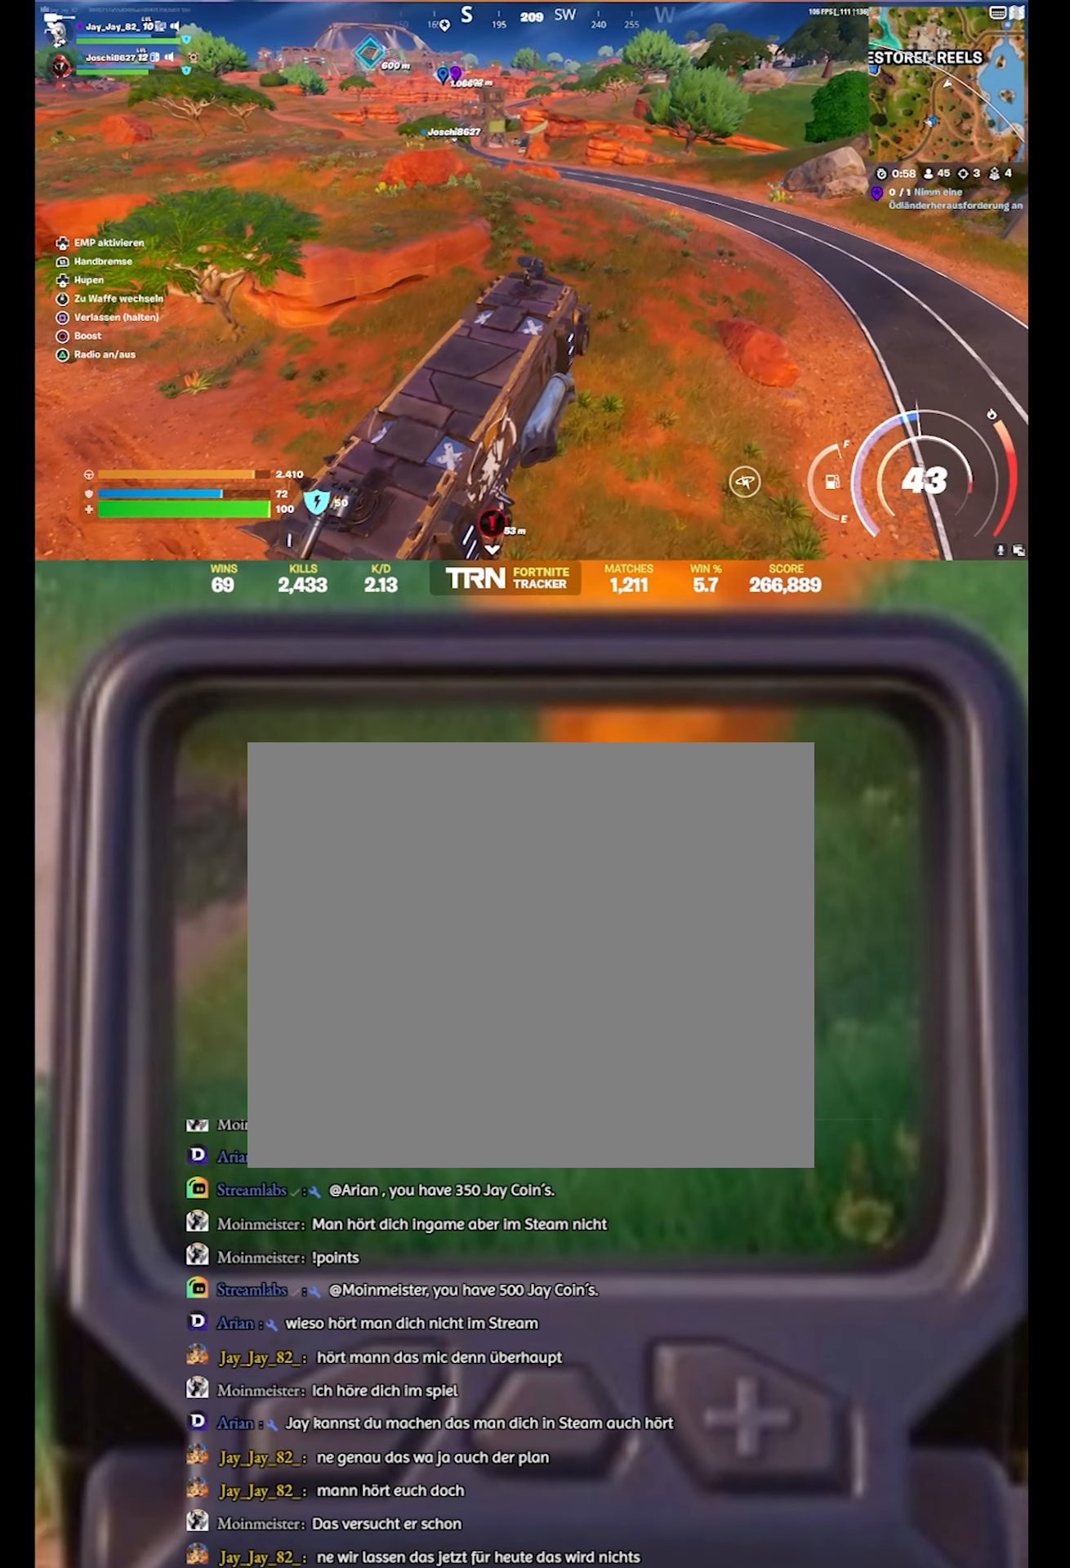
{"buttons": ["R2"], "left_stick": "up", "right_stick": "center", "events": [[250, "right_stick", "center"]]}
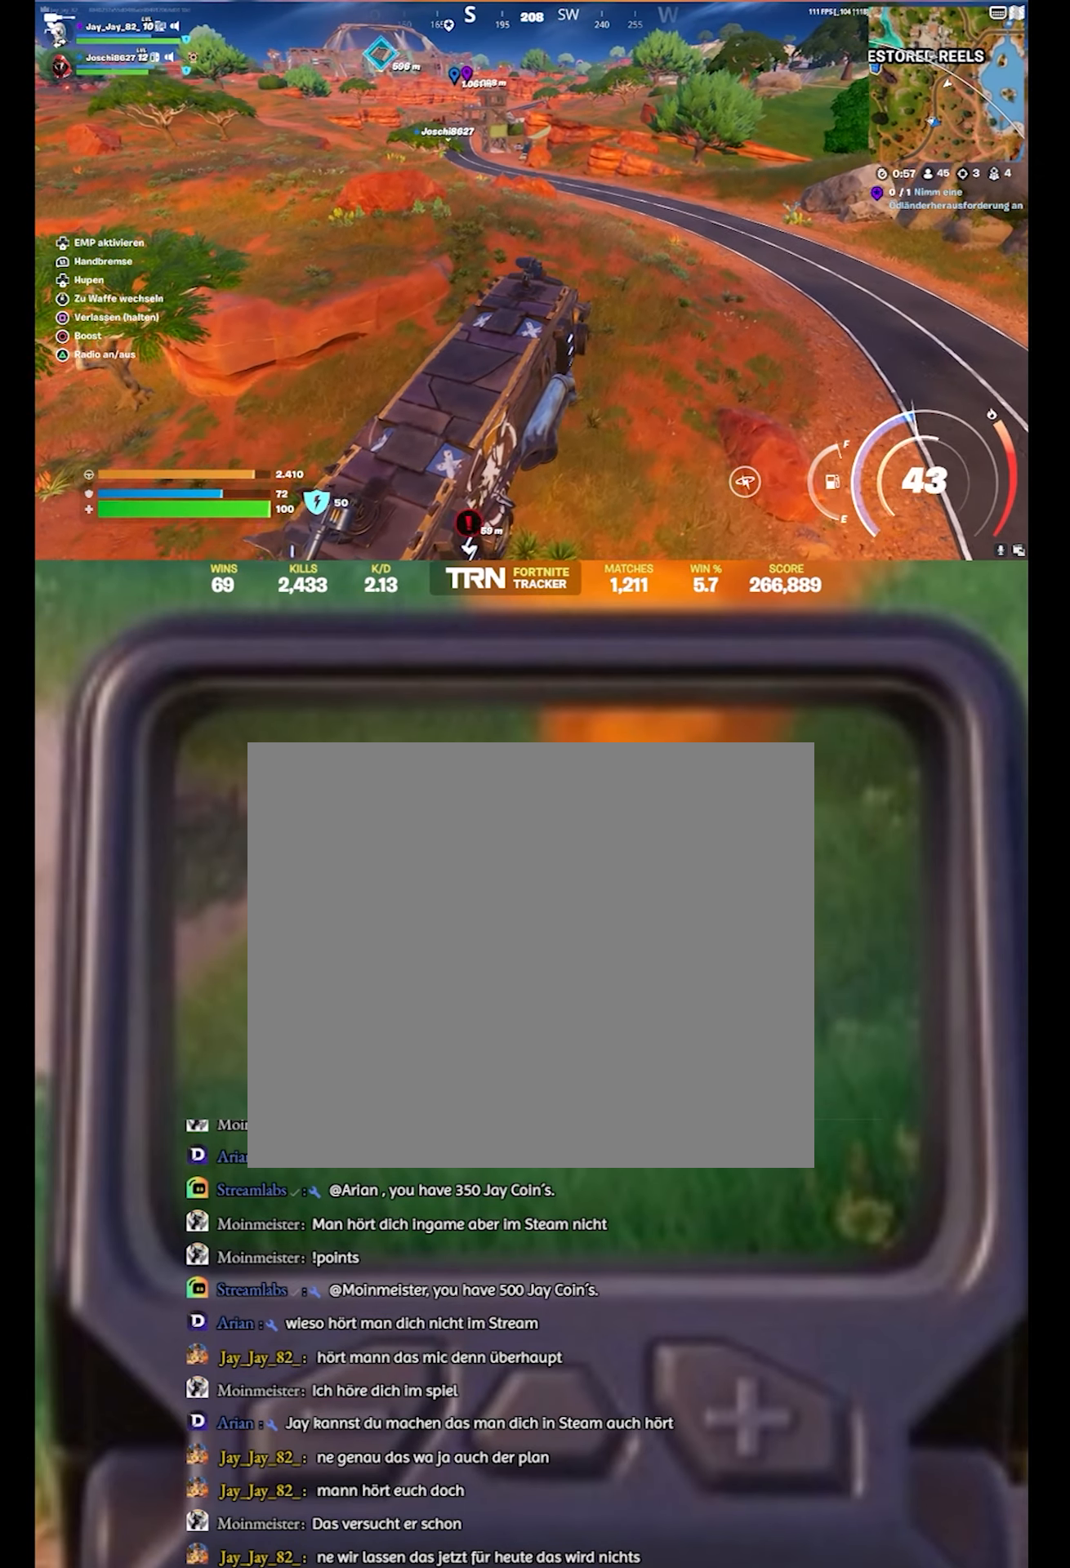
{"buttons": ["R2"], "left_stick": "up", "right_stick": "center", "events": []}
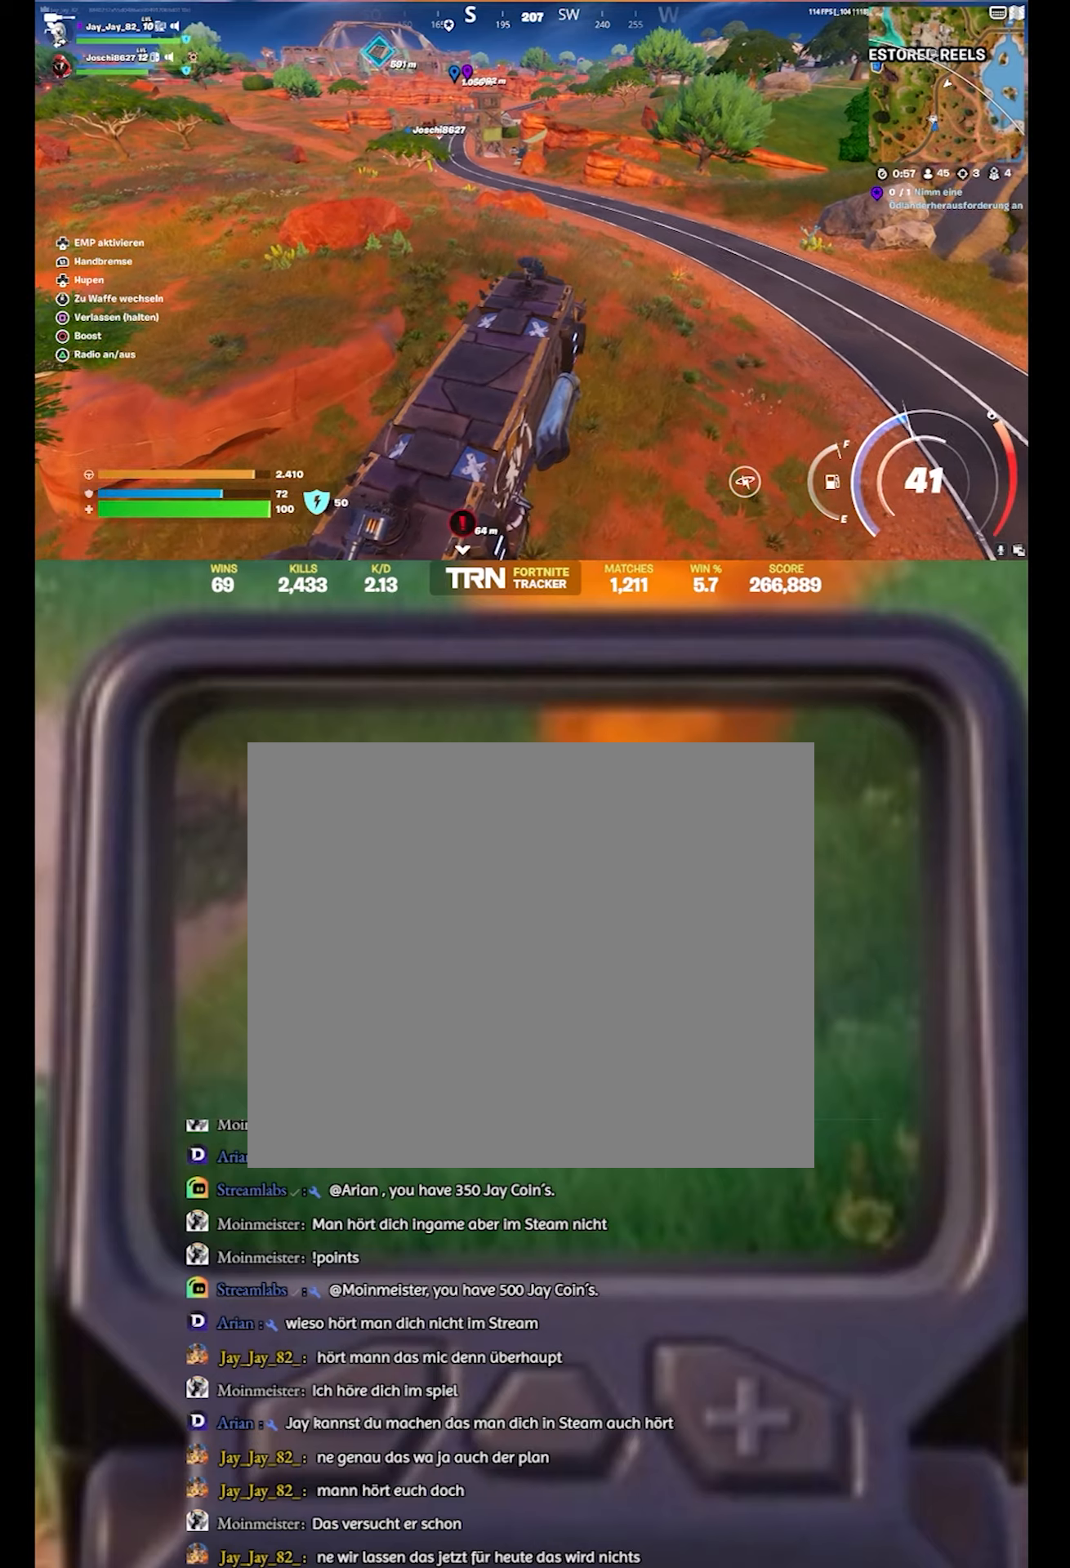
{"buttons": ["R2"], "left_stick": "up", "right_stick": "center", "events": []}
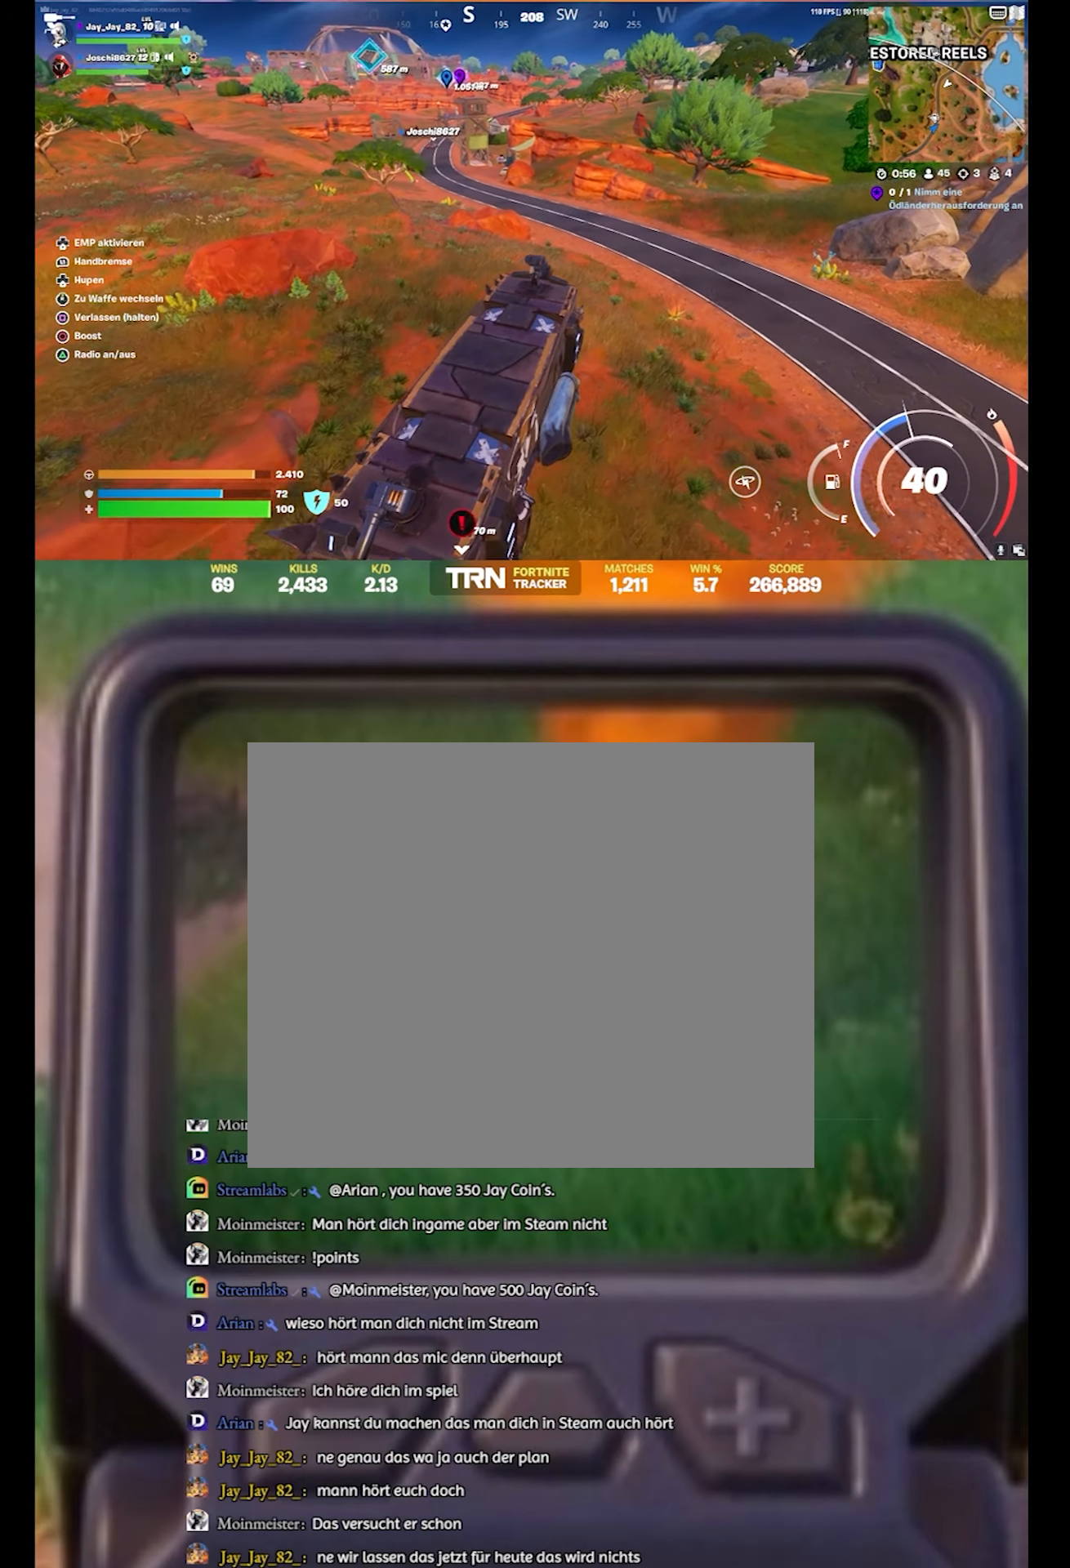
{"buttons": ["R2"], "left_stick": "up", "right_stick": "center", "events": []}
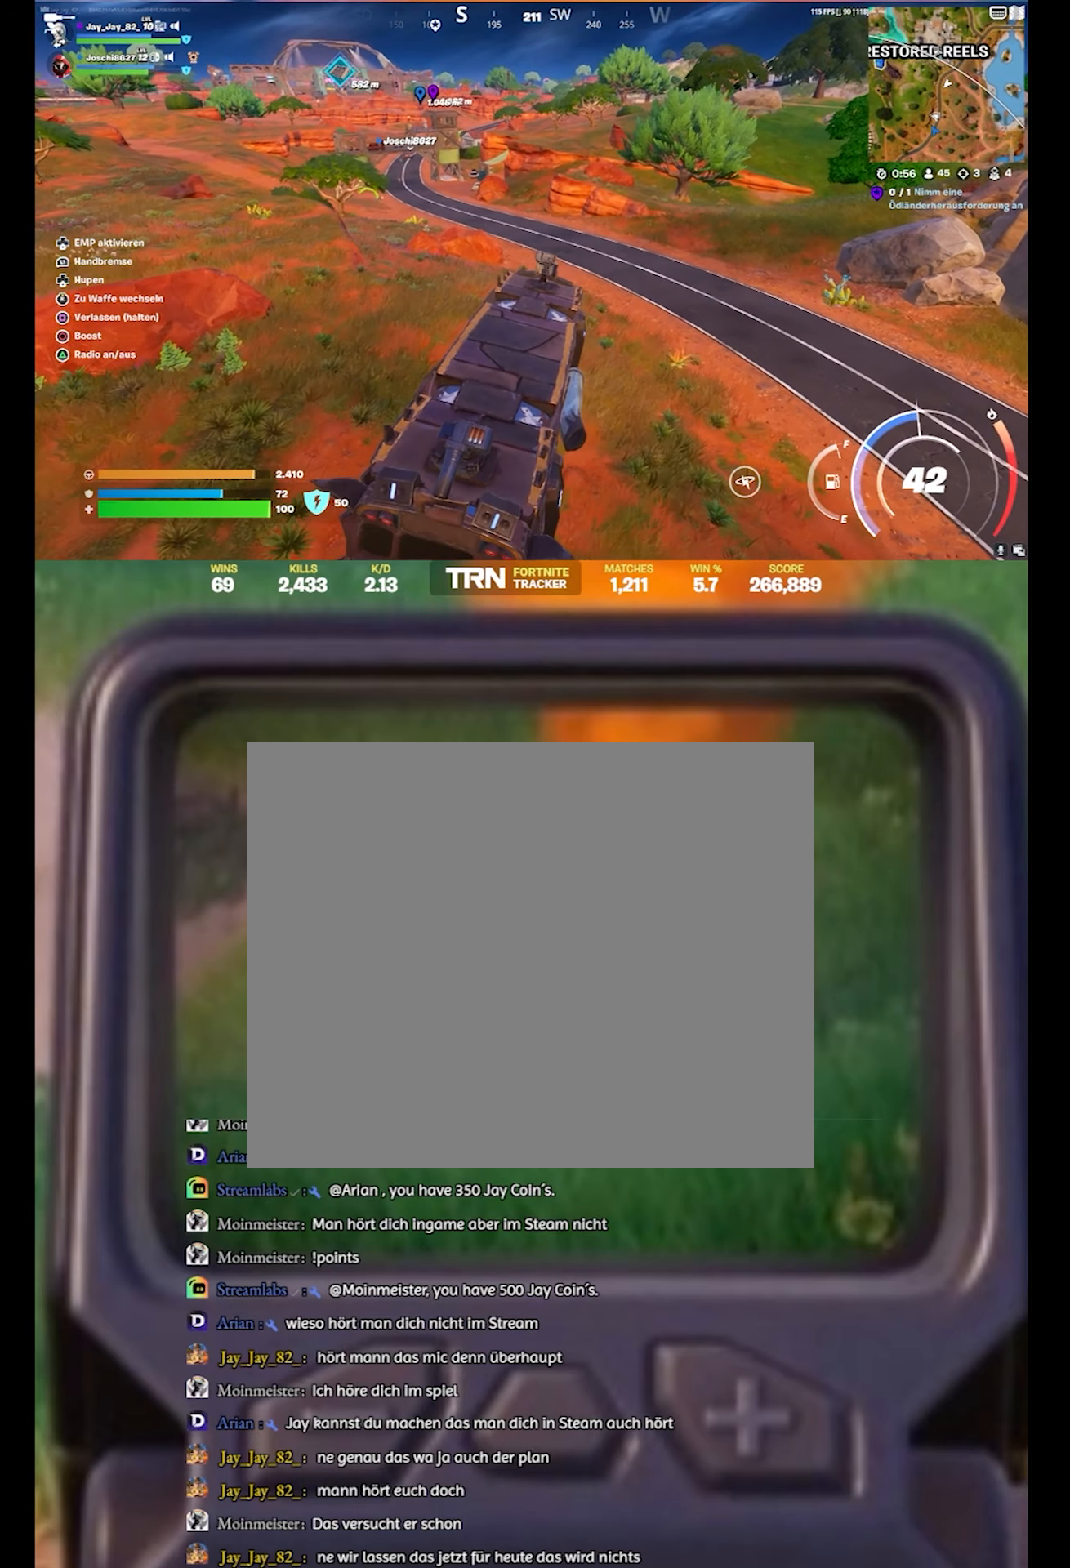
{"buttons": ["R2"], "left_stick": "up", "right_stick": "center", "events": []}
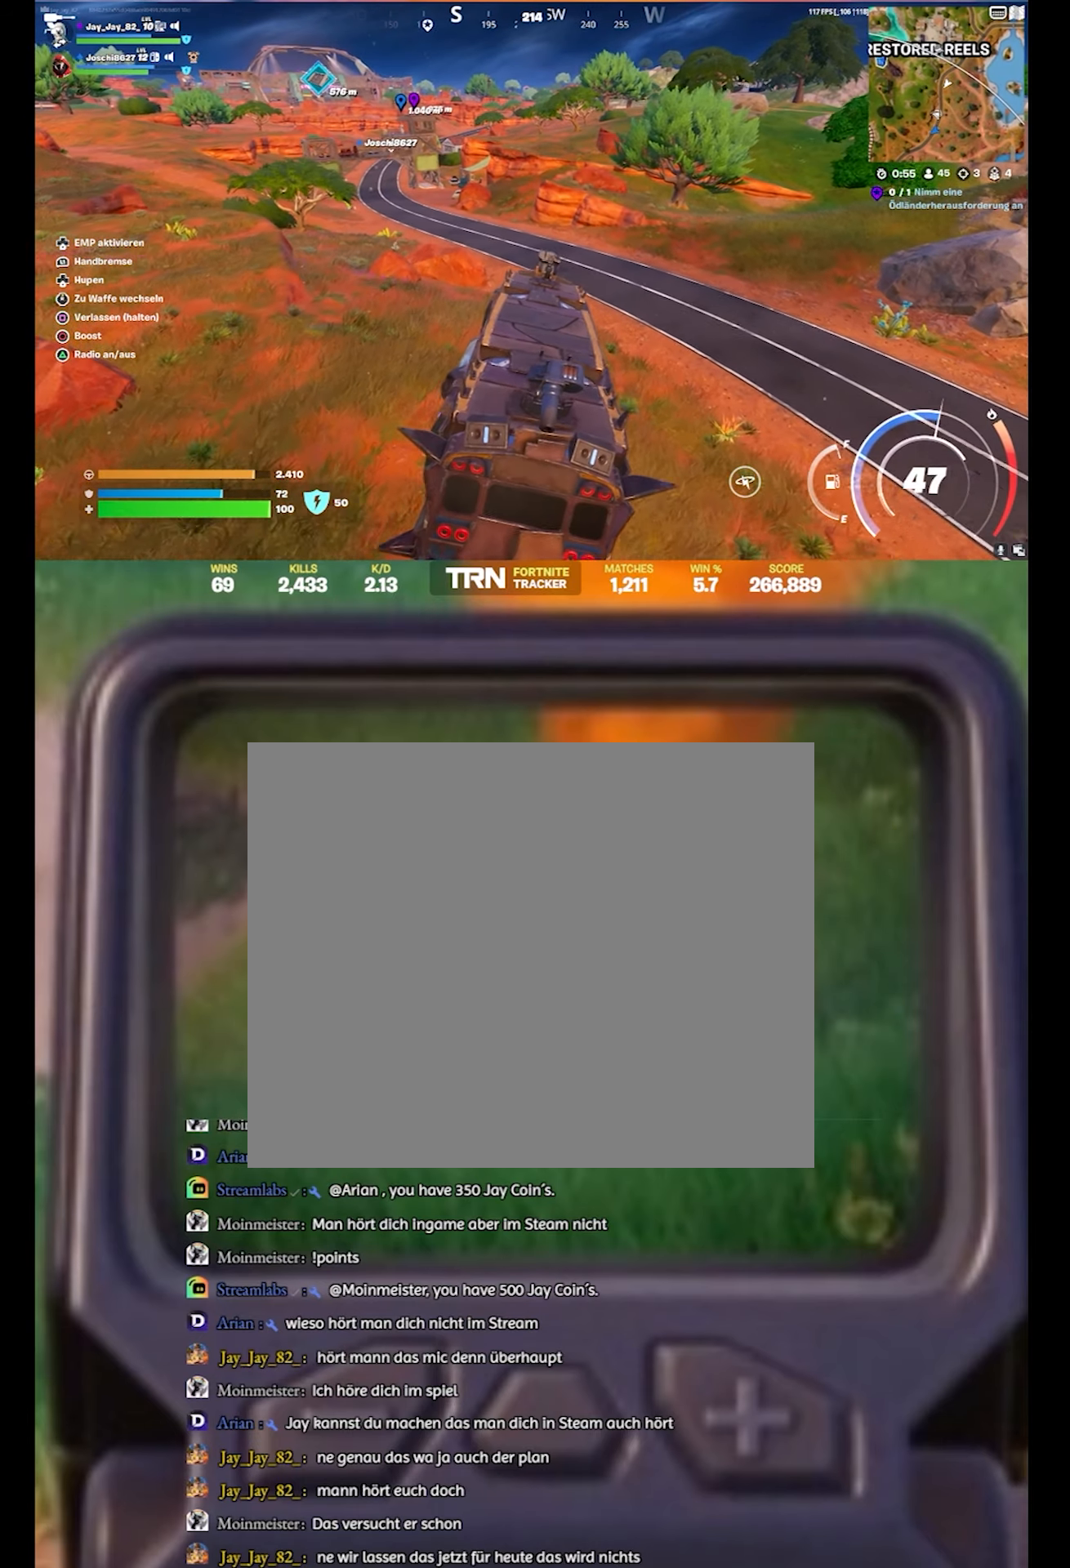
{"buttons": ["R2"], "left_stick": "up-left", "right_stick": "center", "events": [[167, "left_stick", "up-left"]]}
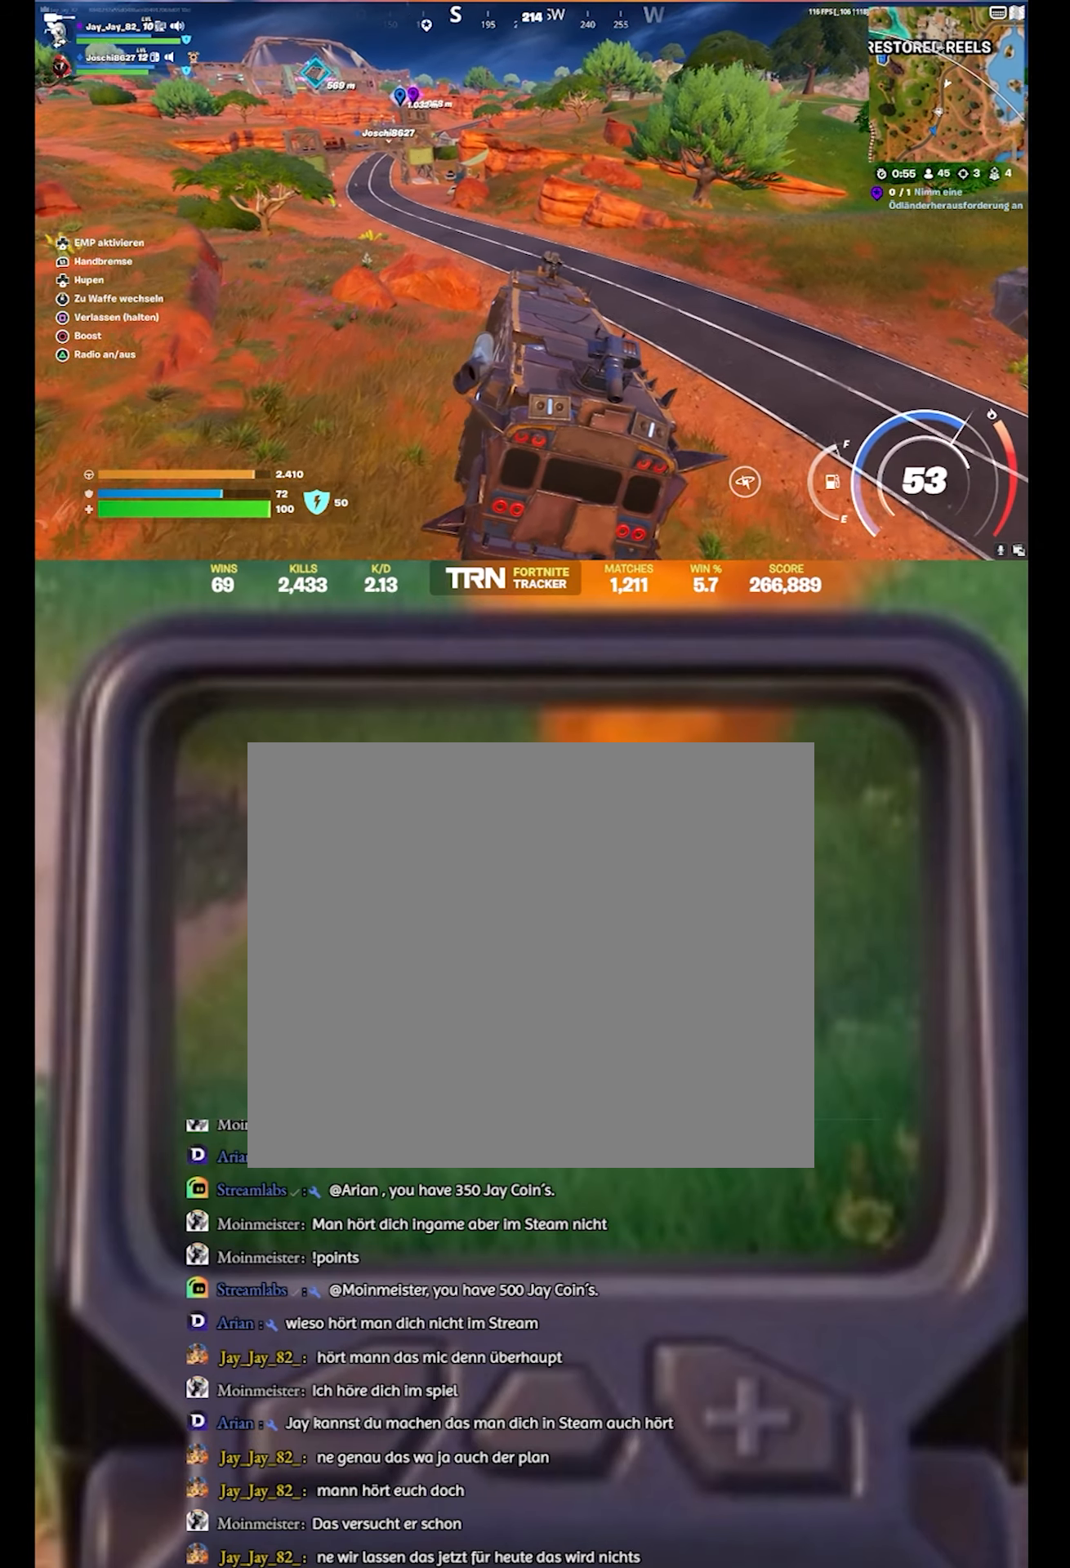
{"buttons": ["R2"], "left_stick": "up-left", "right_stick": "center", "events": []}
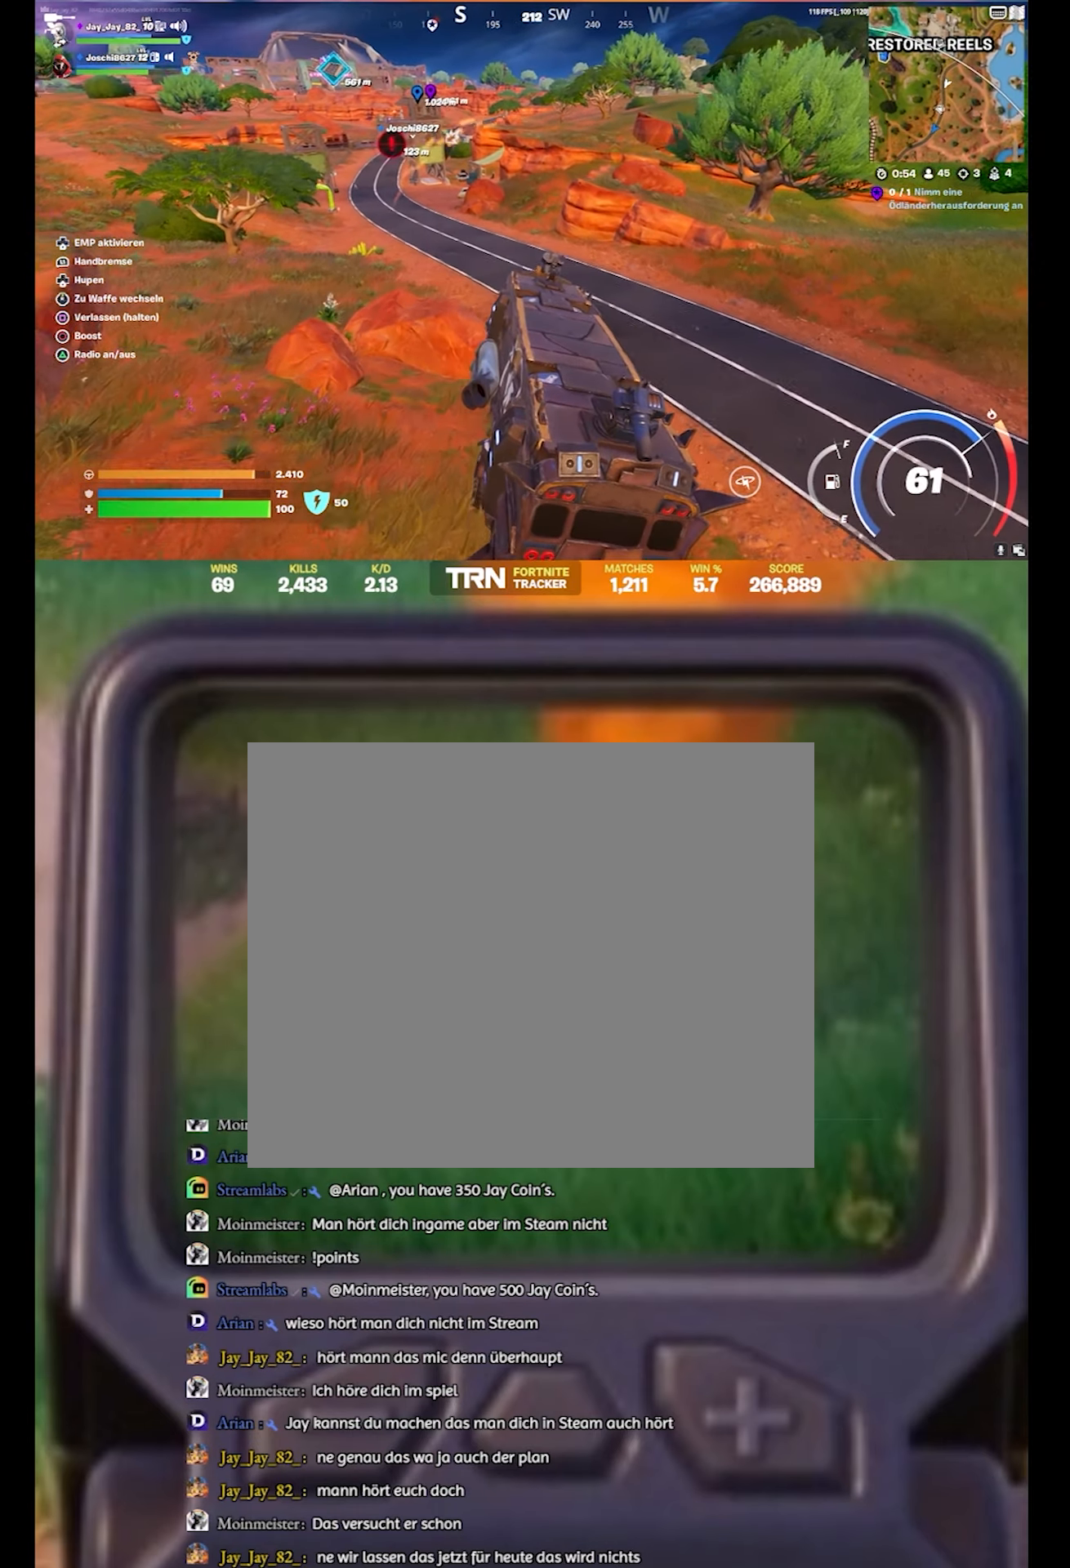
{"buttons": ["R2"], "left_stick": "up-left", "right_stick": "left", "events": [[417, "right_stick", "left"]]}
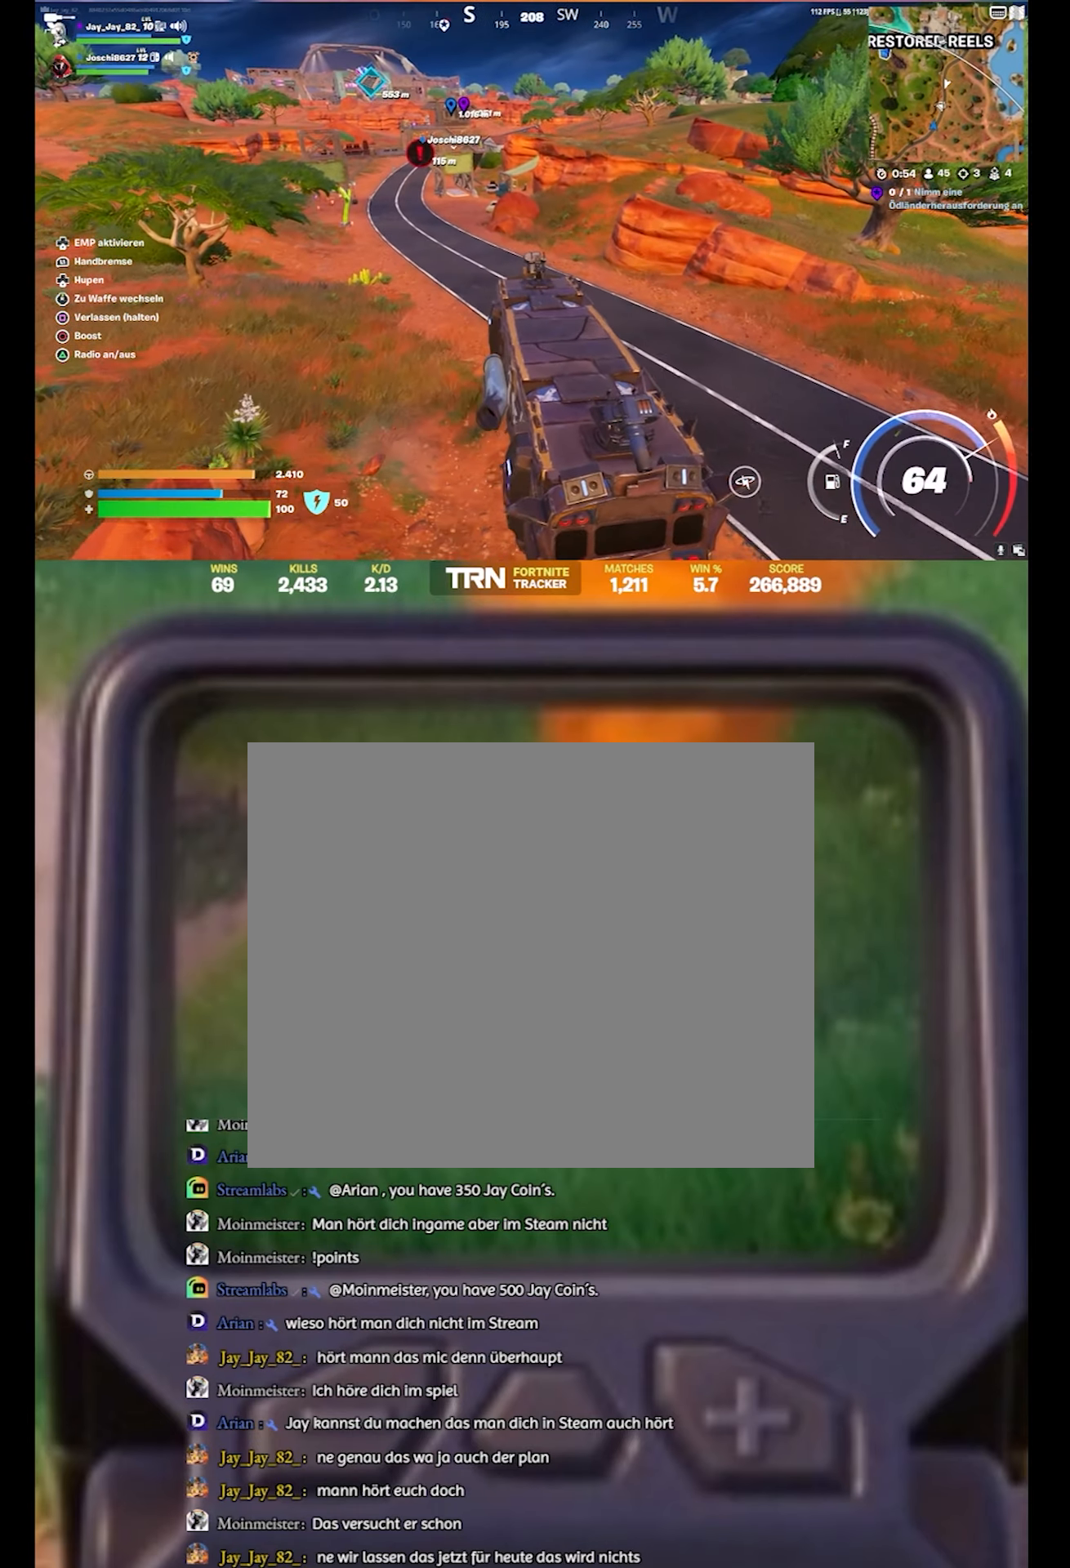
{"buttons": ["R2"], "left_stick": "up-left", "right_stick": "center", "events": [[317, "right_stick", "center"]]}
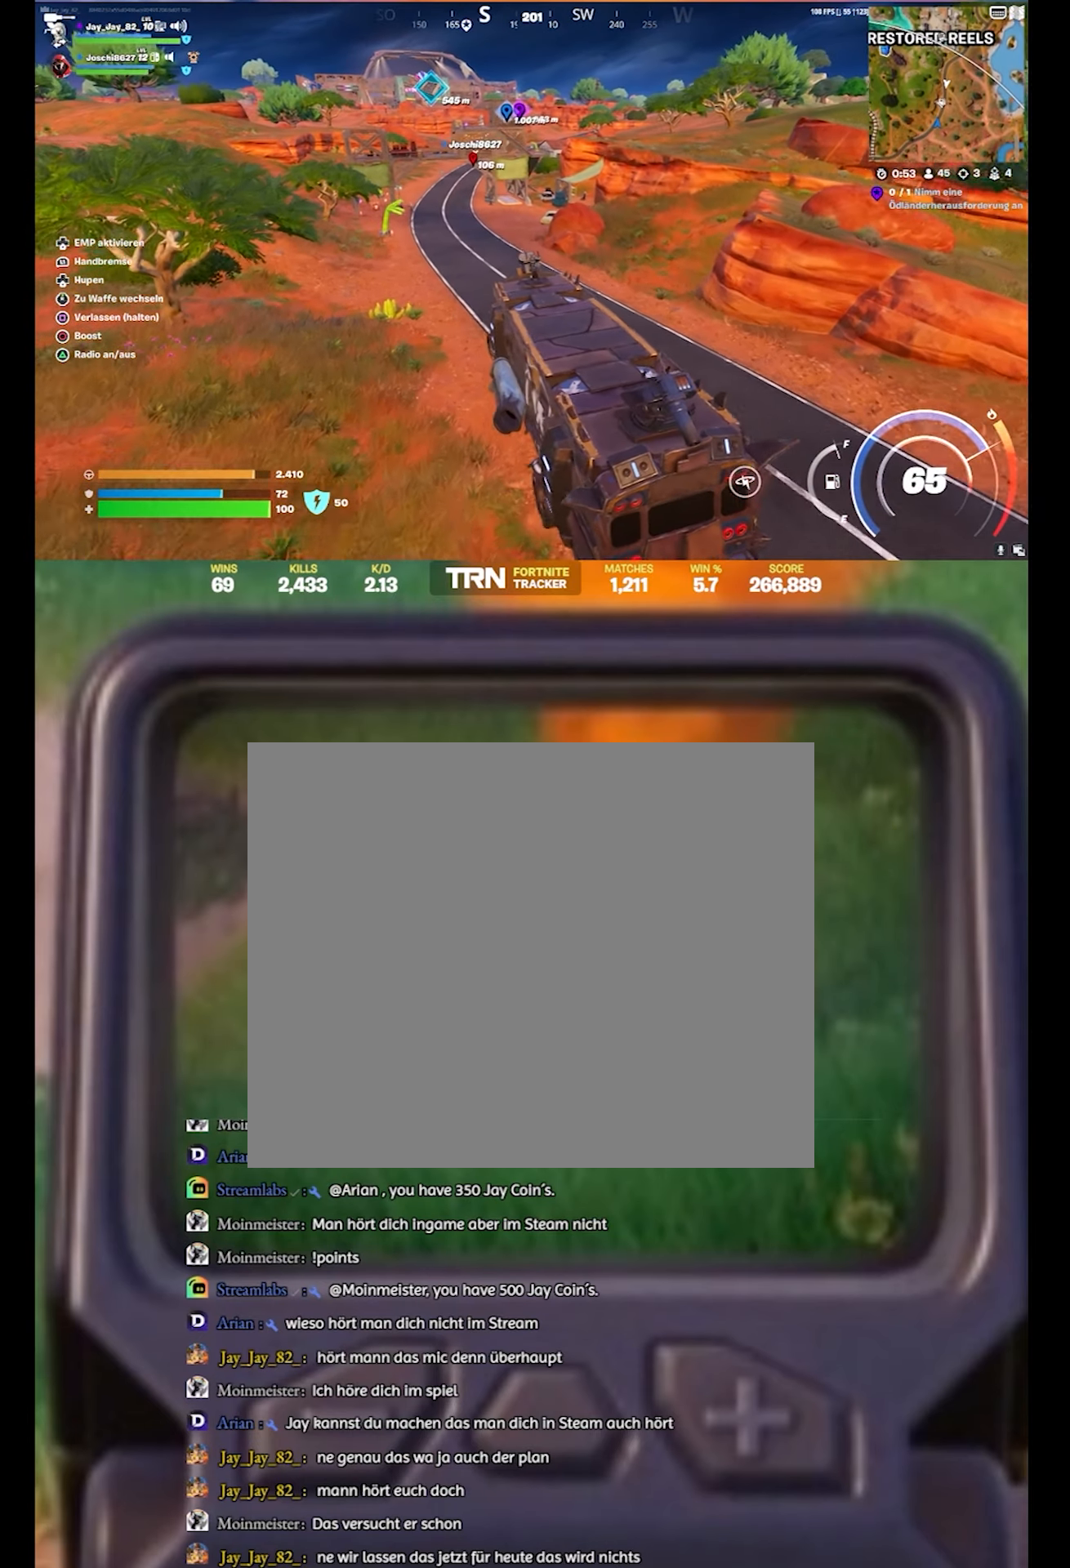
{"buttons": ["R2"], "left_stick": "up-left", "right_stick": "center", "events": [[50, "right_stick", "left"], [100, "left_stick", "up"], [117, "right_stick", "down-left"], [400, "right_stick", "center"], [500, "left_stick", "up-left"]]}
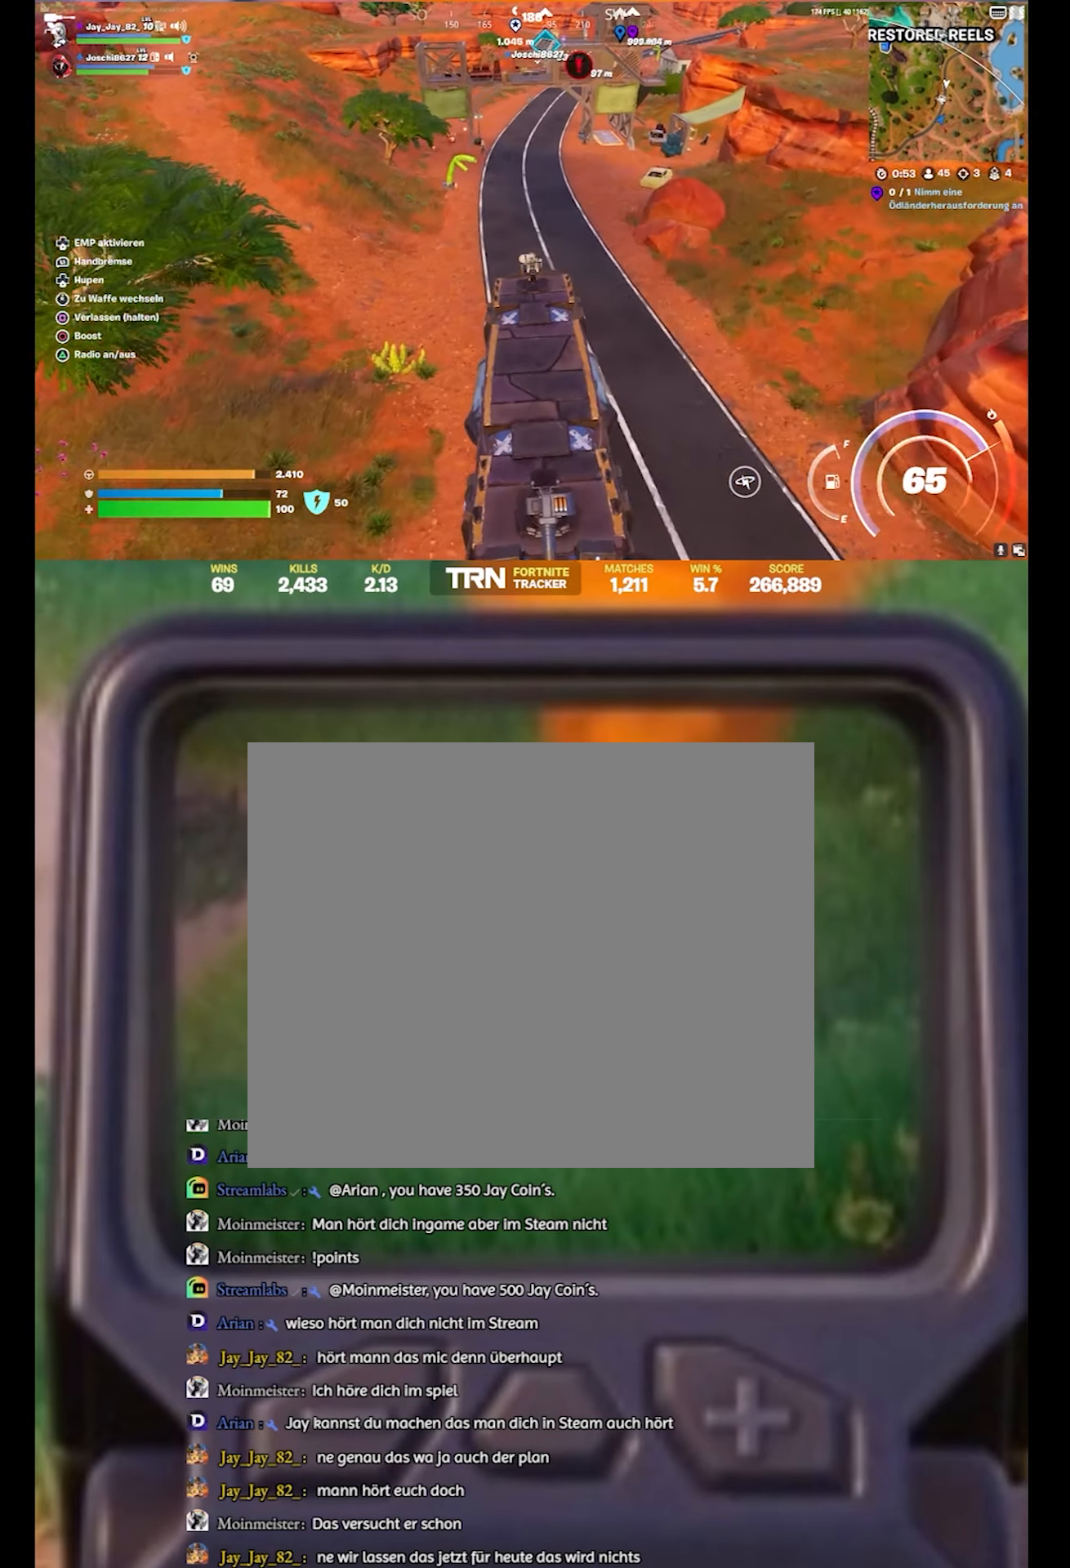
{"buttons": ["R2"], "left_stick": "up-left", "right_stick": "center", "events": []}
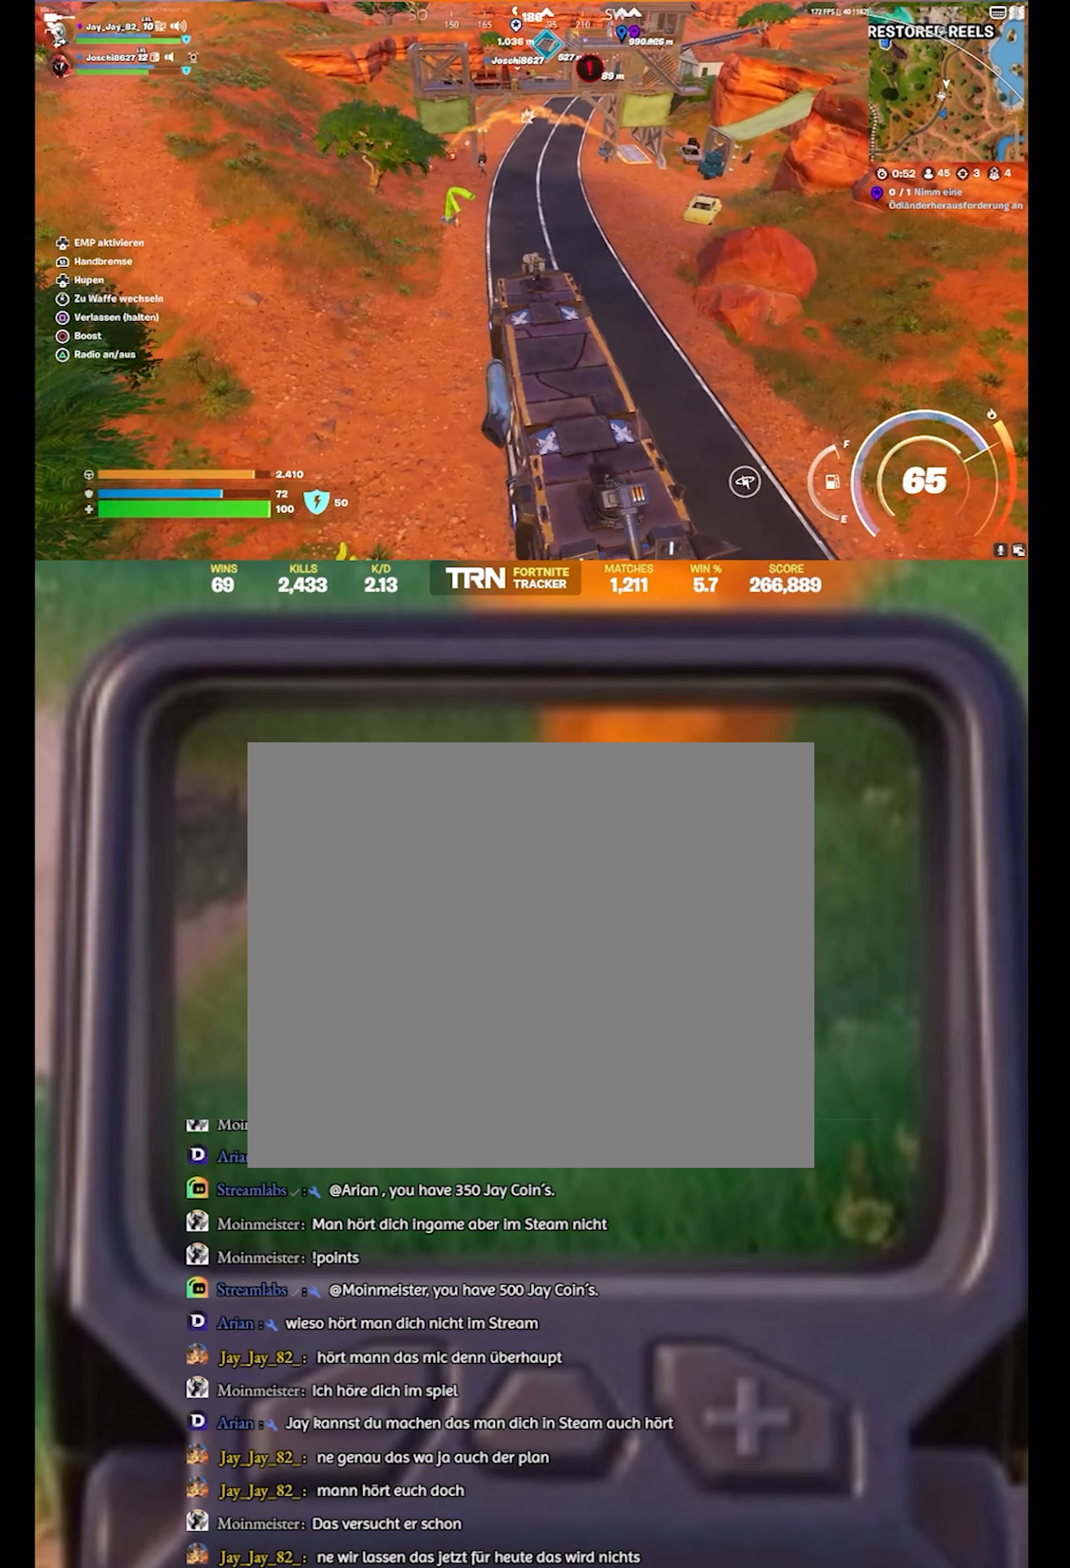
{"buttons": ["R2"], "left_stick": "up", "right_stick": "center", "events": [[217, "left_stick", "up"]]}
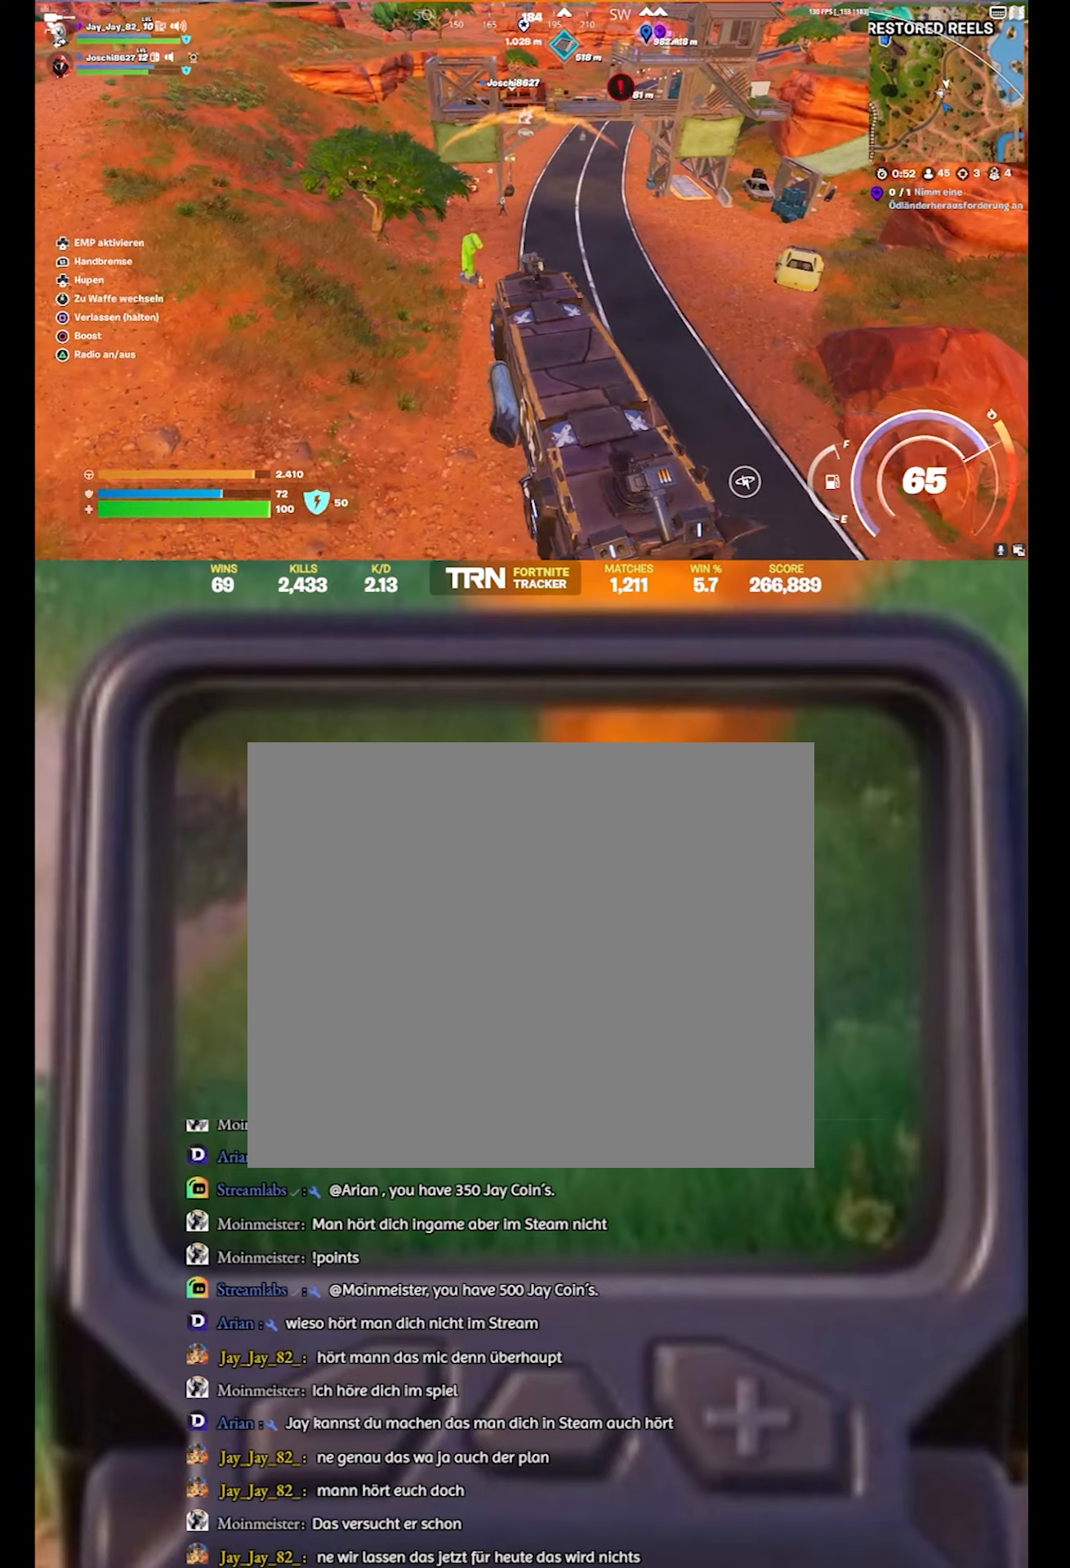
{"buttons": ["R2"], "left_stick": "center", "right_stick": "center", "events": [[250, "left_stick", "up-left"], [484, "left_stick", "center"]]}
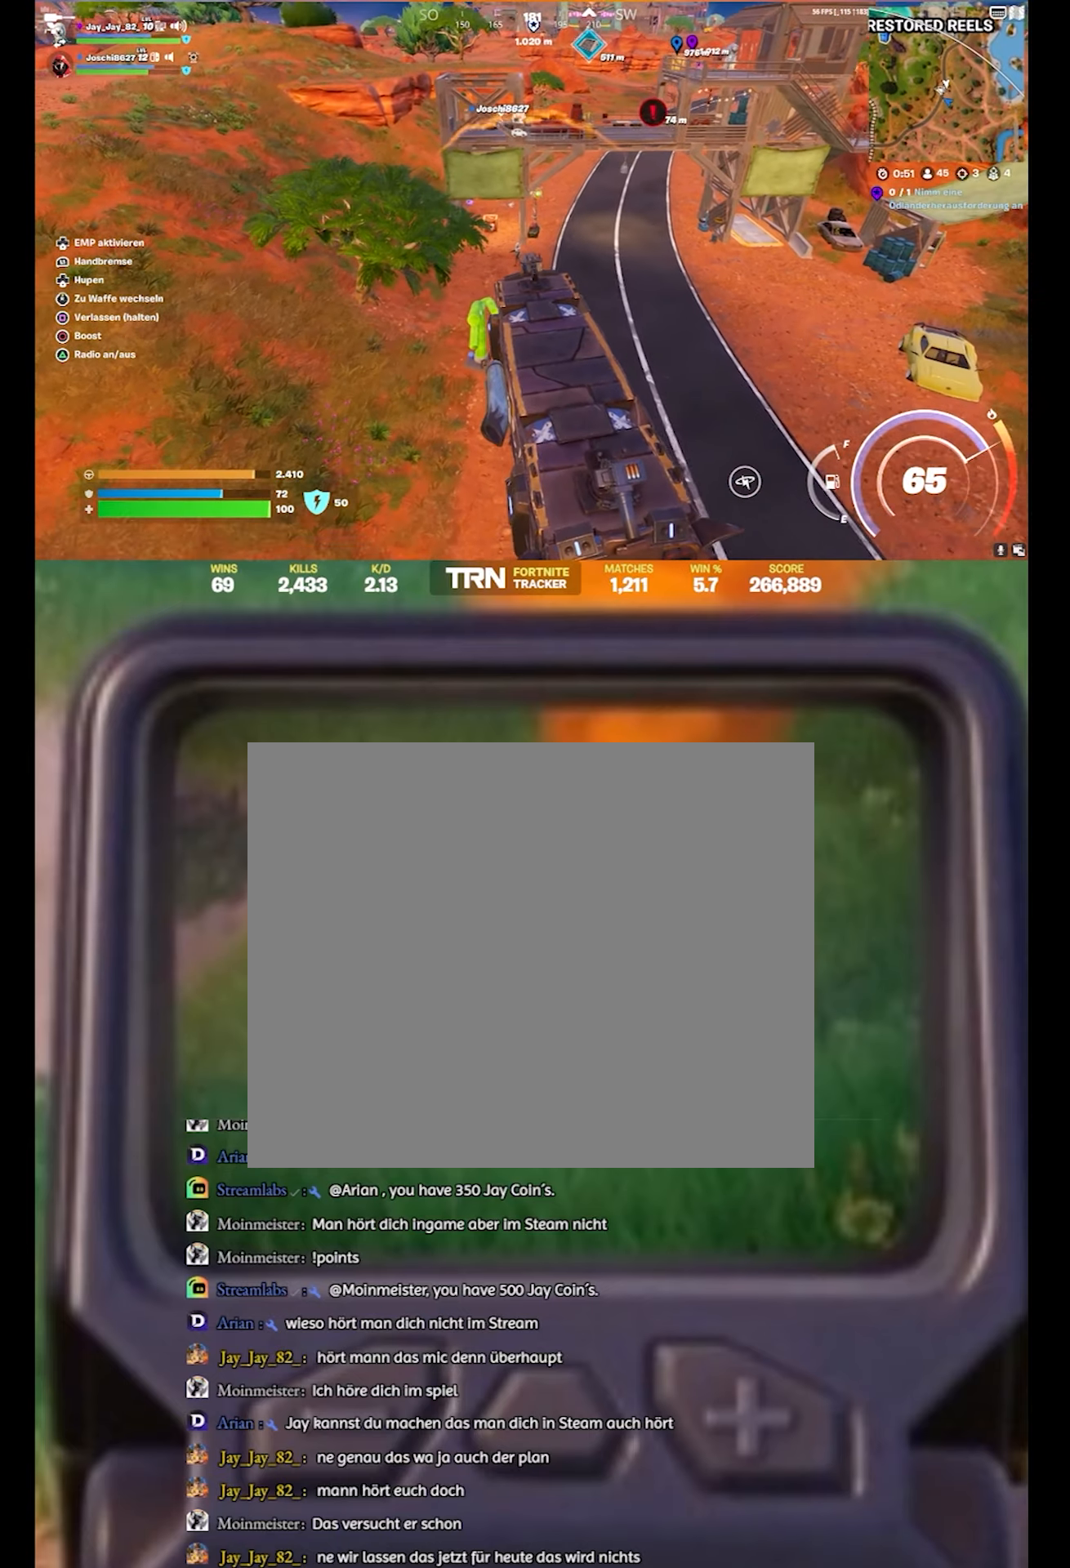
{"buttons": ["L2"], "left_stick": "center", "right_stick": "center", "events": [[50, "R2", "up"], [234, "L2", "down"]]}
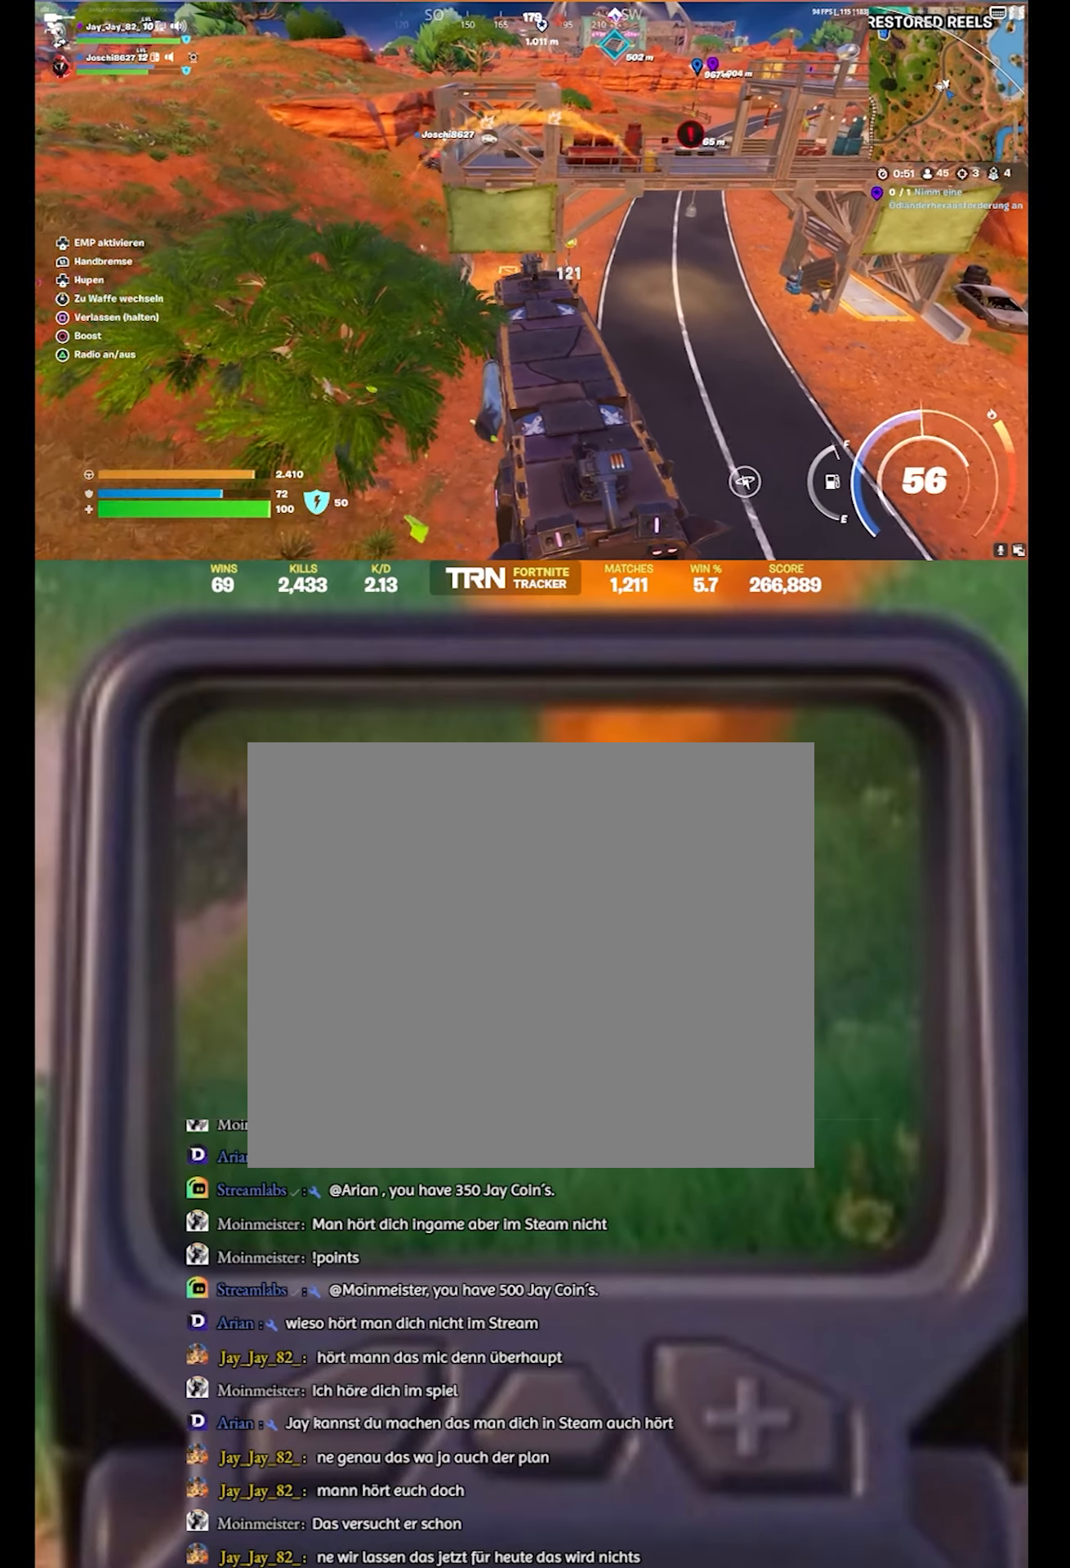
{"buttons": ["L2"], "left_stick": "center", "right_stick": "center", "events": []}
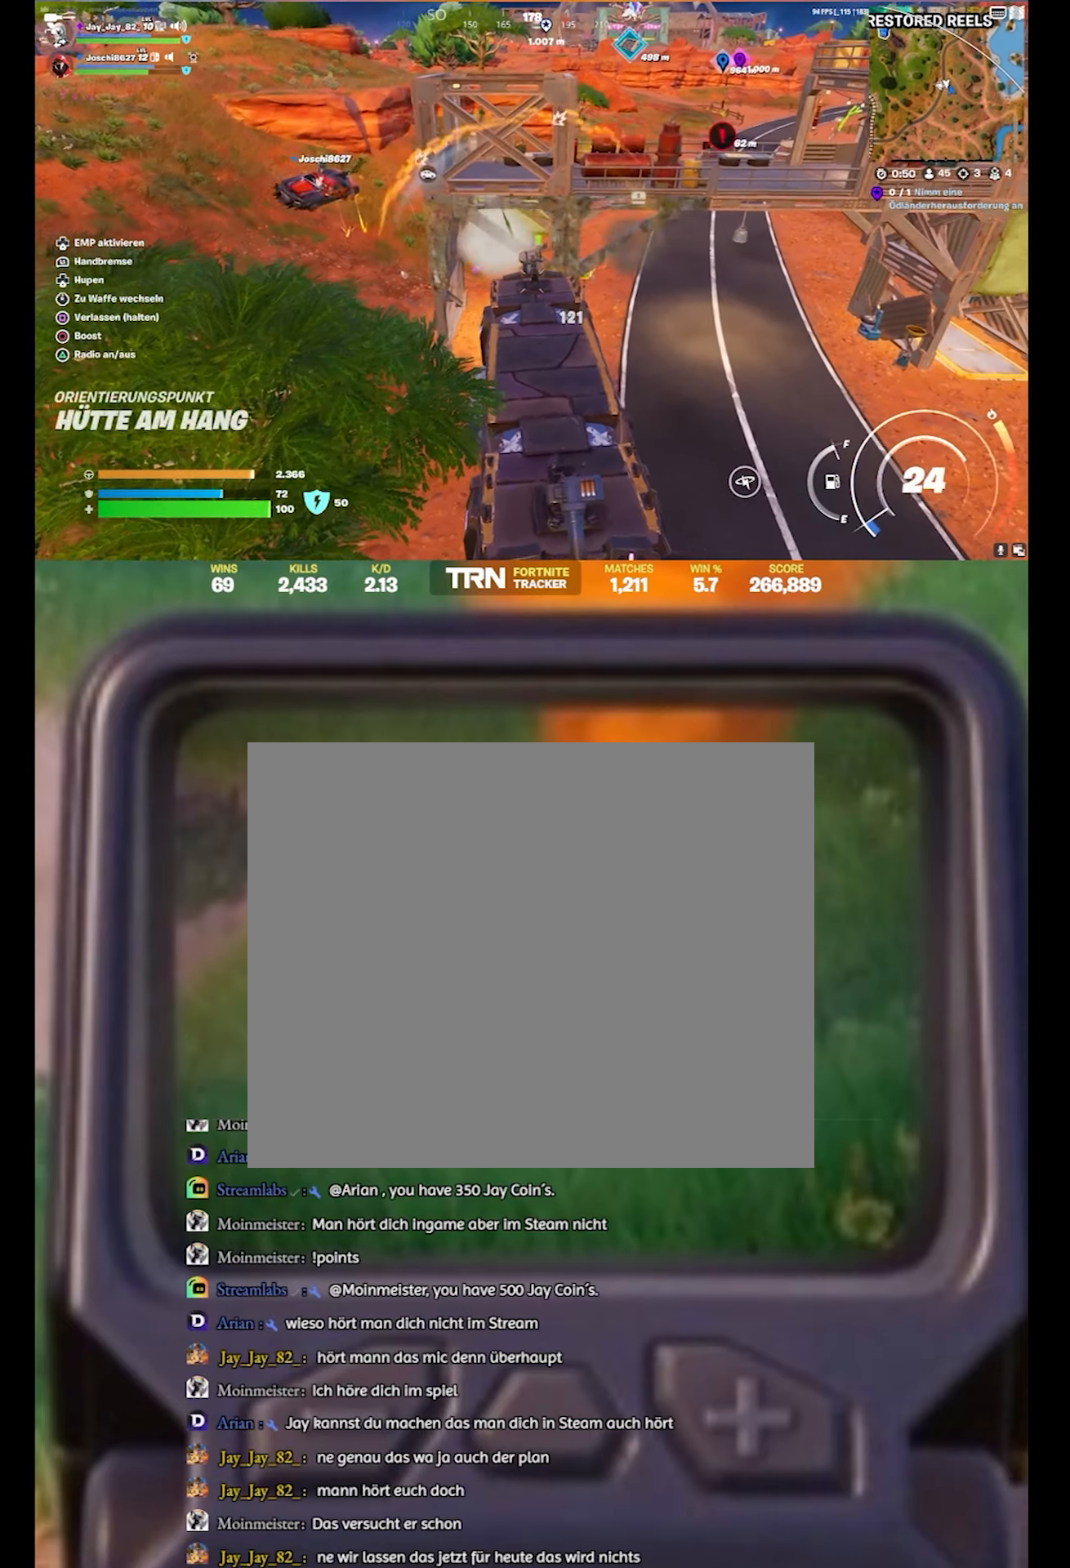
{"buttons": ["L2"], "left_stick": "center", "right_stick": "down", "events": [[267, "right_stick", "down"]]}
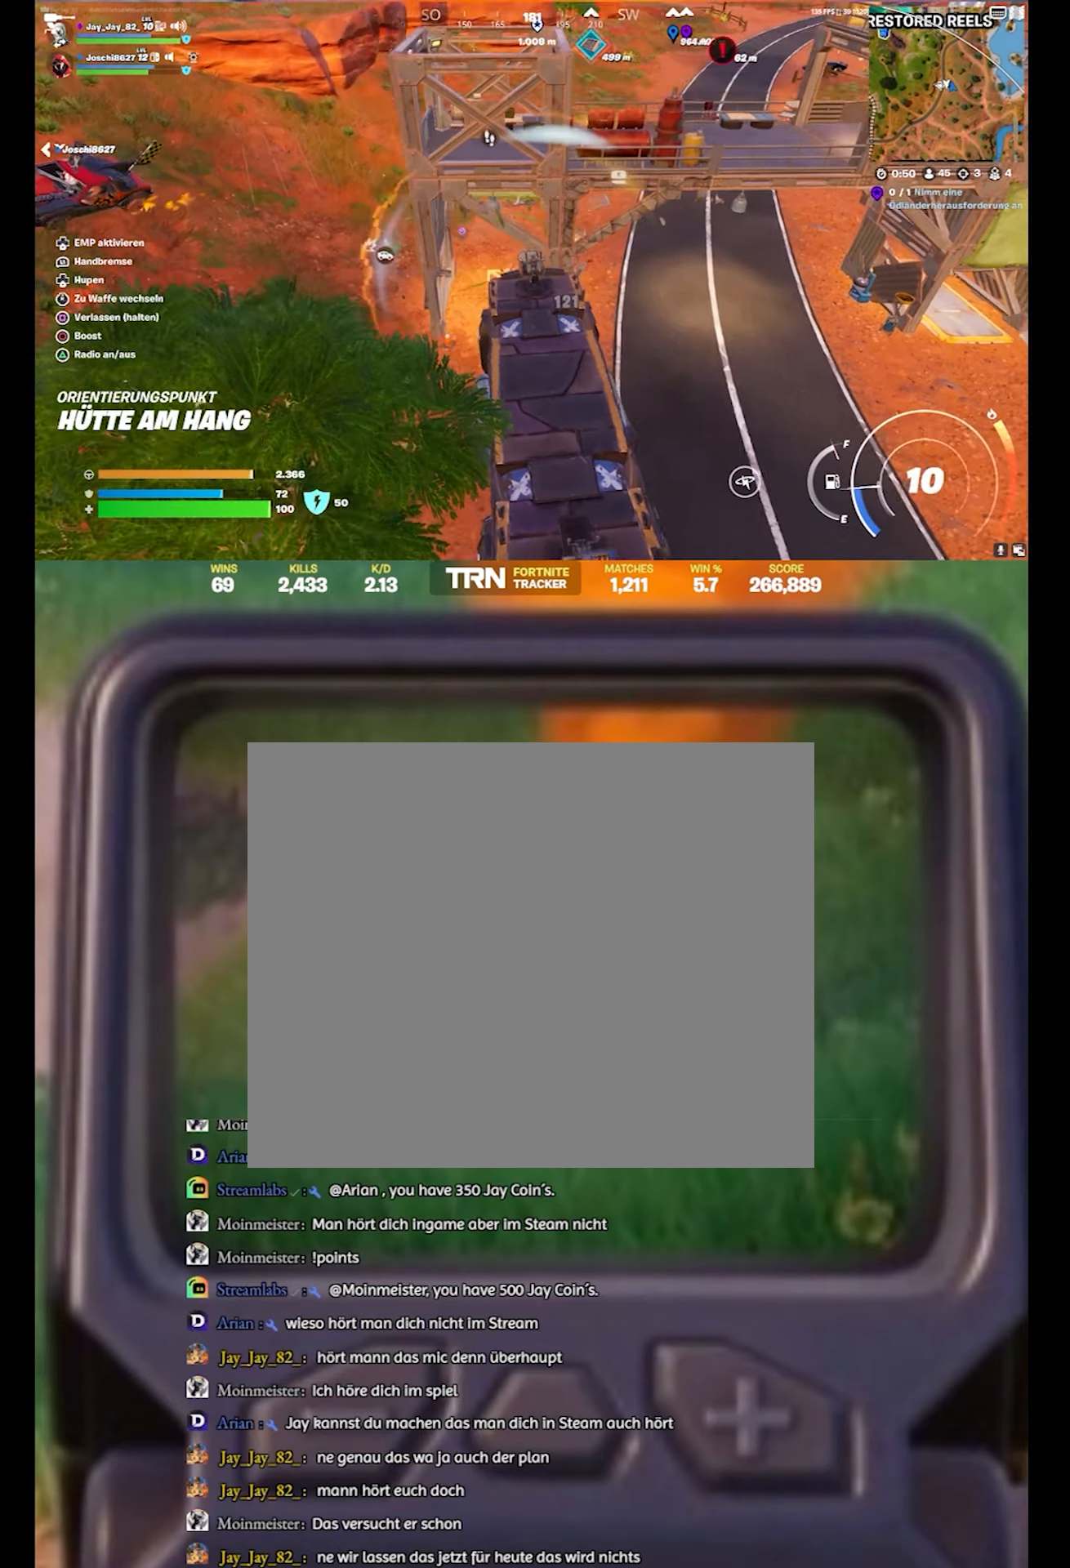
{"buttons": [], "left_stick": "center", "right_stick": "center", "events": [[117, "L2", "up"], [200, "right_stick", "center"]]}
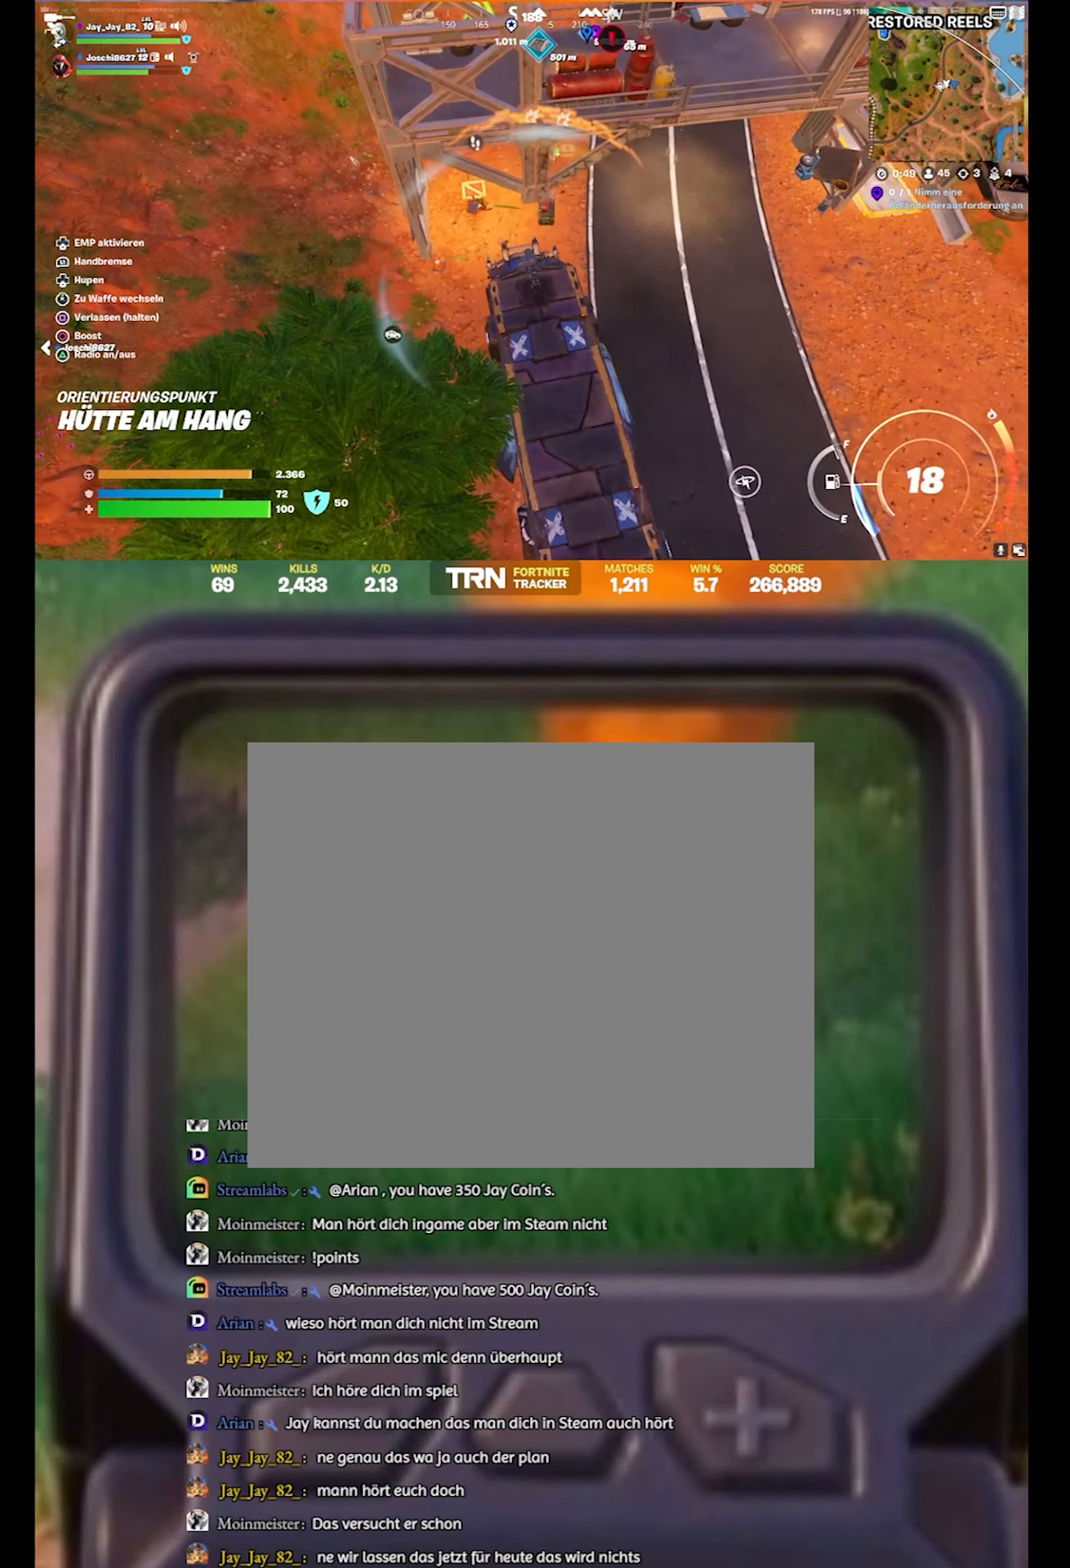
{"buttons": [], "left_stick": "left", "right_stick": "up-left", "events": [[467, "left_stick", "left"], [467, "right_stick", "up-left"]]}
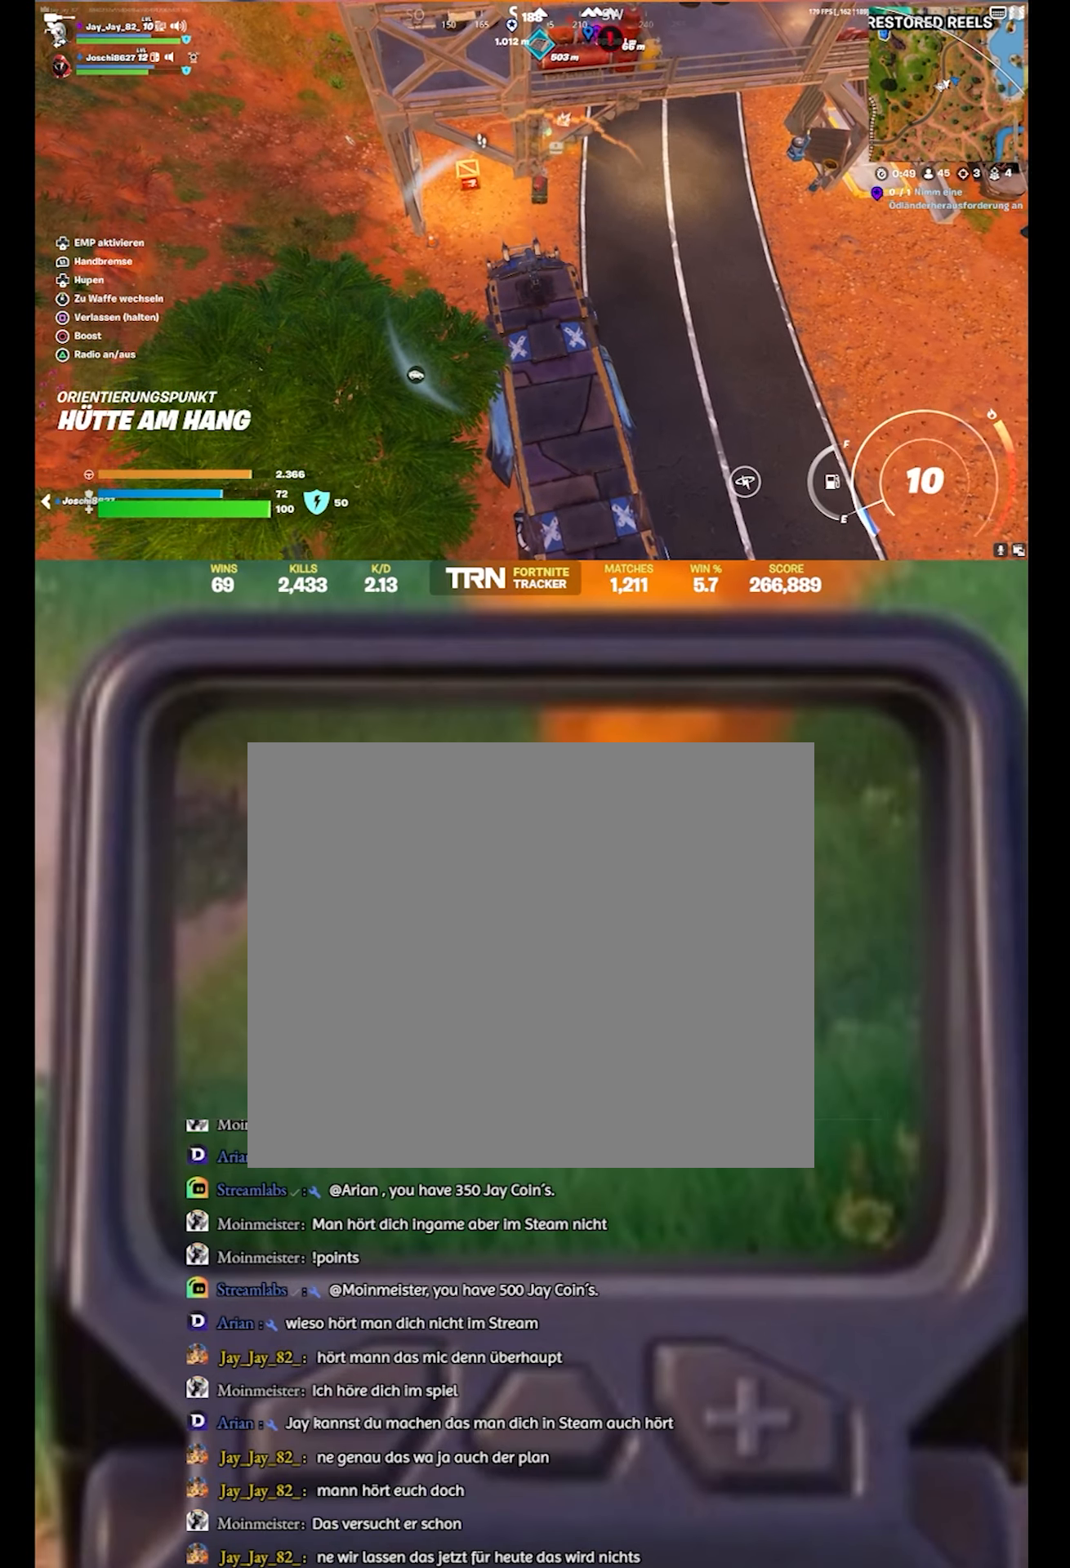
{"buttons": ["R2"], "left_stick": "up", "right_stick": "up", "events": [[17, "R2", "down"], [267, "left_stick", "up-left"], [300, "right_stick", "up"], [384, "left_stick", "up"]]}
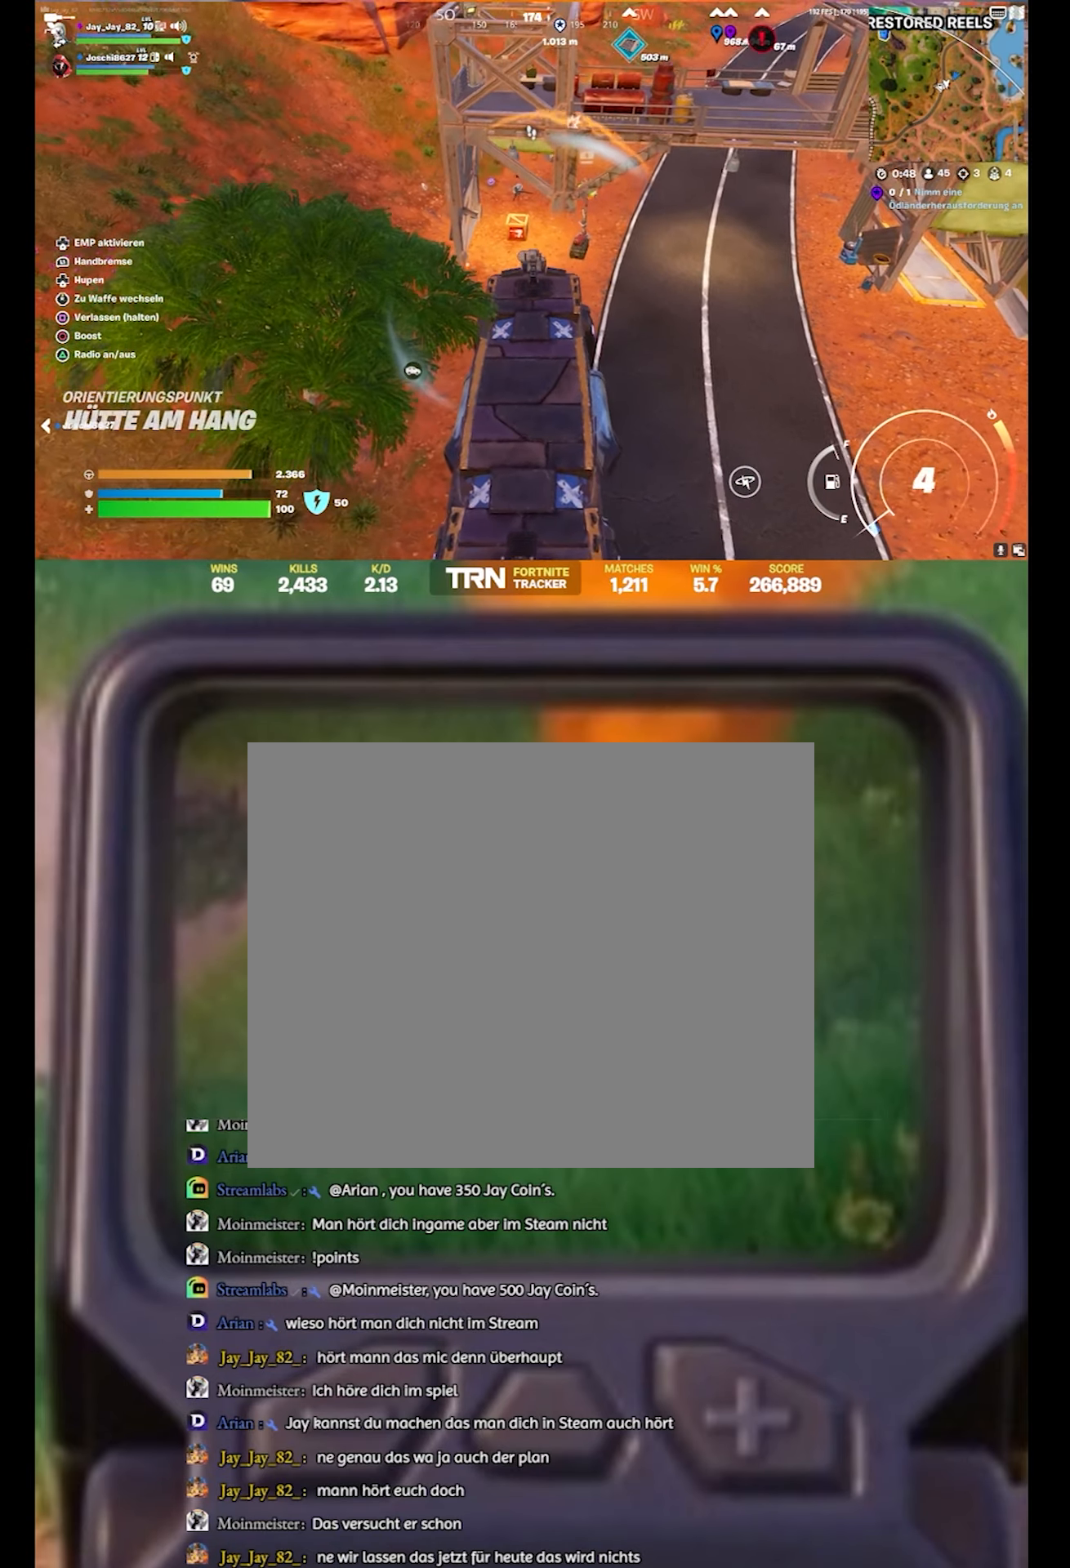
{"buttons": ["R2"], "left_stick": "up", "right_stick": "center", "events": [[134, "right_stick", "center"], [184, "left_stick", "up-right"], [384, "left_stick", "up-left"], [500, "left_stick", "up"]]}
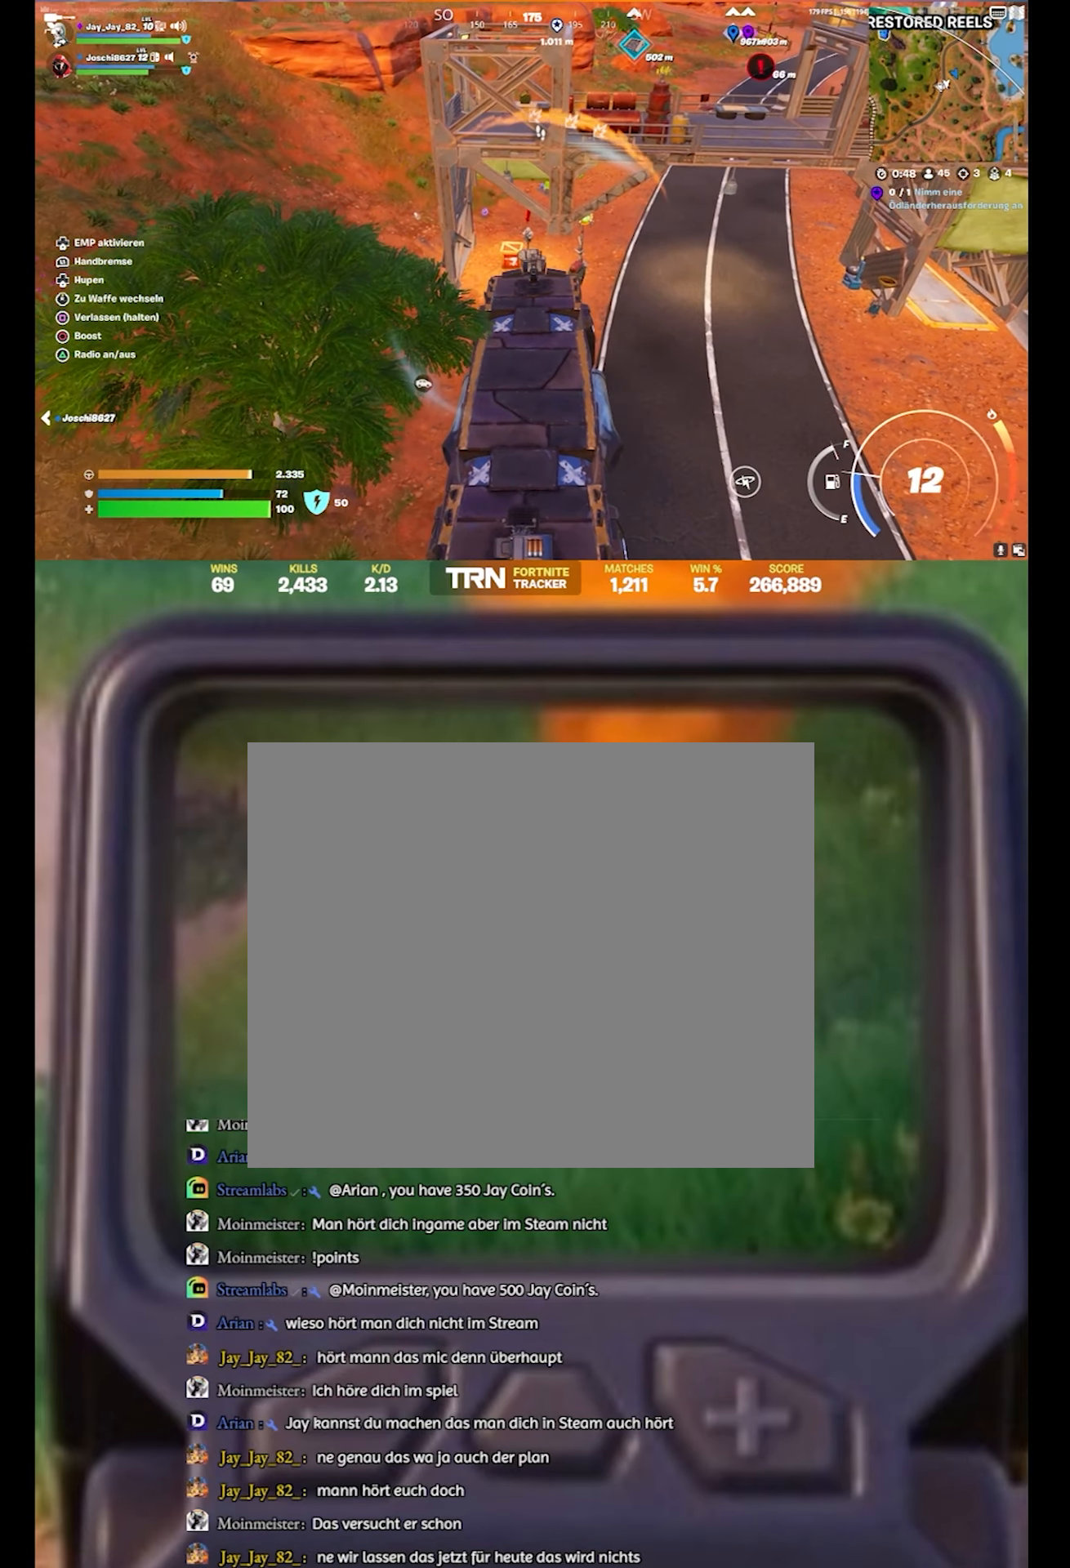
{"buttons": ["R2"], "left_stick": "up-right", "right_stick": "center", "events": [[267, "left_stick", "up-right"]]}
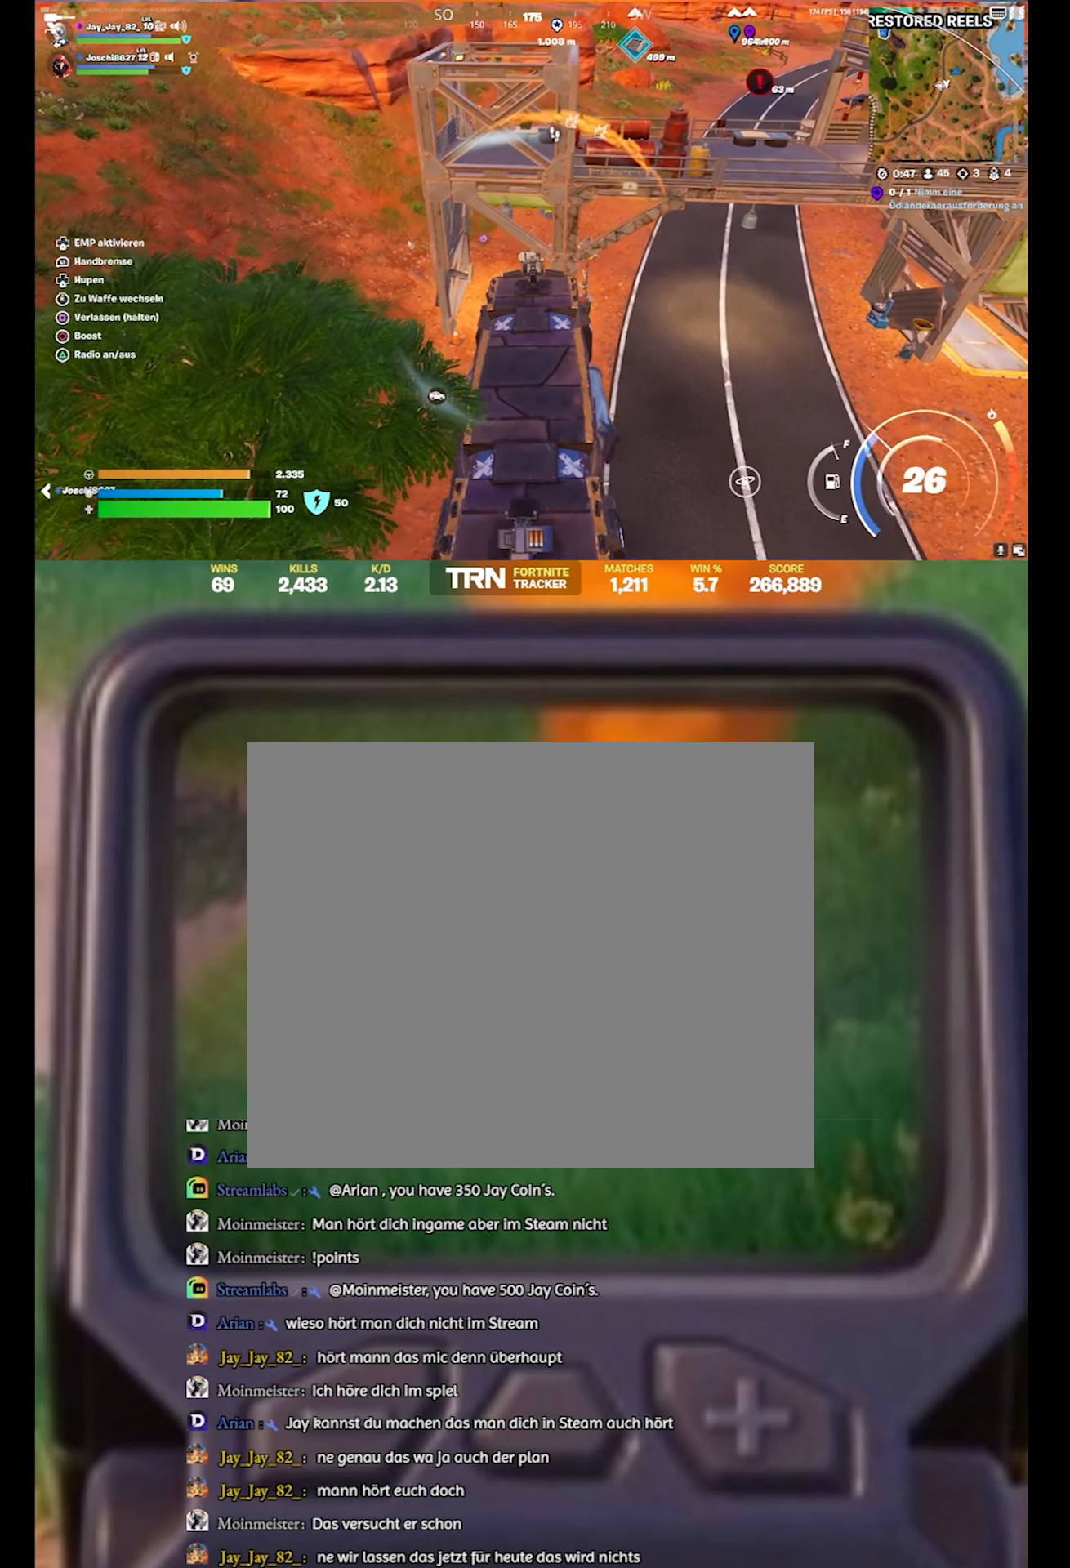
{"buttons": ["R2"], "left_stick": "up-left", "right_stick": "center", "events": [[117, "left_stick", "up"], [267, "left_stick", "up-left"]]}